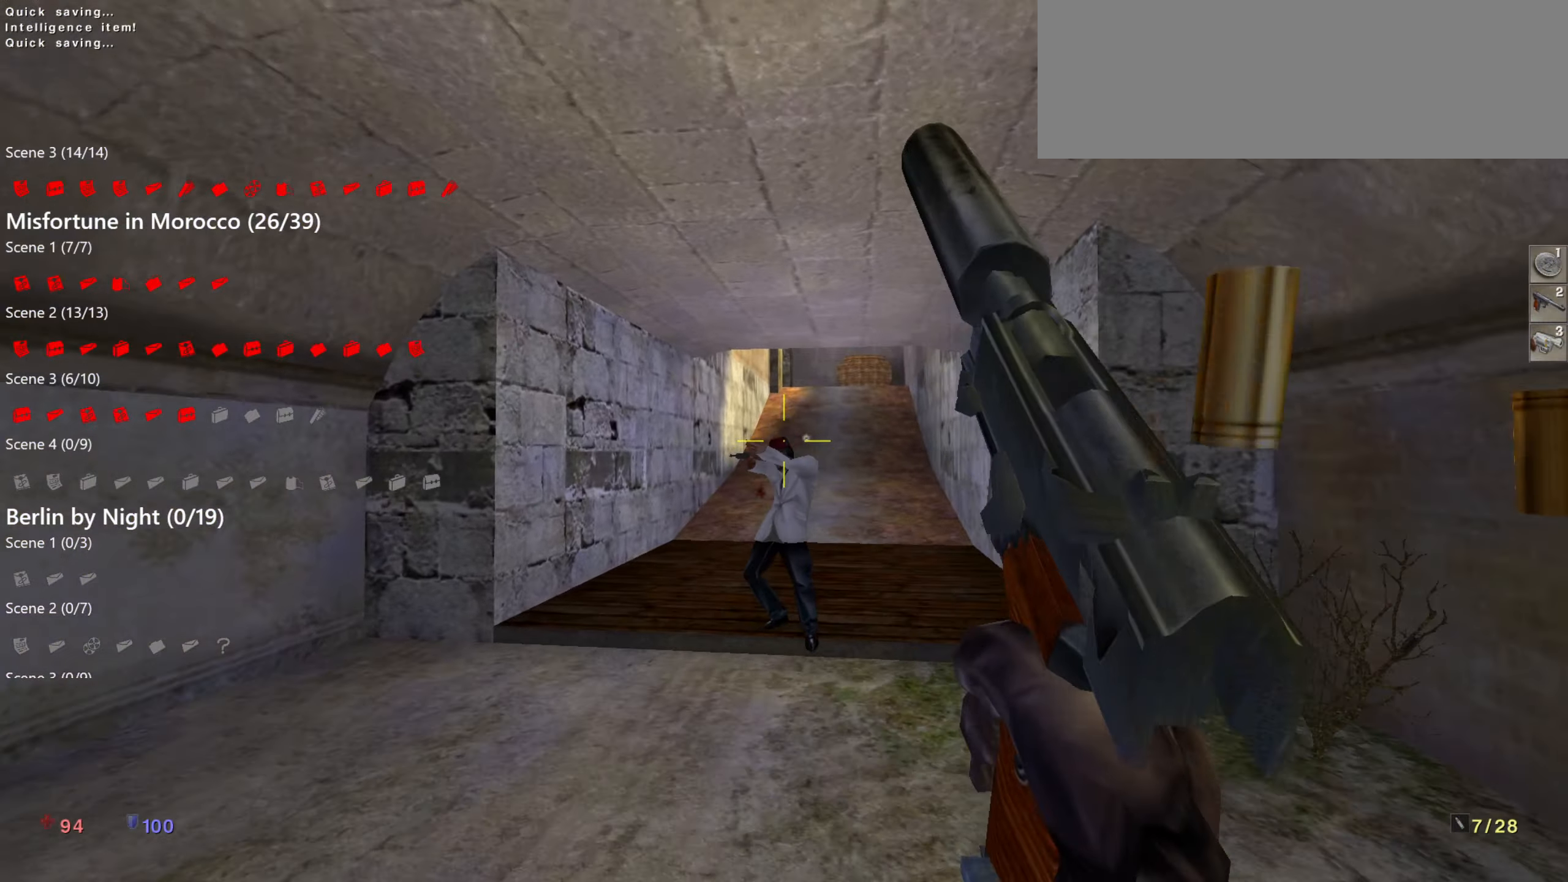
Gameplay with keyboard and mouse; each line is a JSON object with the keys and mouse buttons held at the frame after it. "events" lists presses ("down") and releases ("up") of ".", "/", "0", "1", "2", "3", "4", "5", "6", "7", "8", "9", "a", "alt_l", "alt_r", "b", "backslash", "backspace", "c", "caps_lock", "comma", "ctrl_l", "ctrl_r", "d", "e", "equals", "f", "g", "h", "i", "j", "k", "l", "lbracket", "m", "minus", "n", "o", "p", "q", "quote", "r", "rbracket", "return", "s", "semicolon", "shift_l", "shift_r", "space", "super_l", "super_r", "t", "tab", "tilde", "u", "v", "w", "x", "y", "z", "mouse_left" and "mouse_right" between this image and that frame as [ms after this image, input, new state], when the widget could be followed in between. "mouse_left", "mouse_right" = the "left", "right" buttons of the "mouse" list. No other keys are recorded. Not read: mouse_move.
{"keys": ["w"], "mouse": [], "events": [[150, "mouse_left", "down"], [200, "mouse_left", "up"]]}
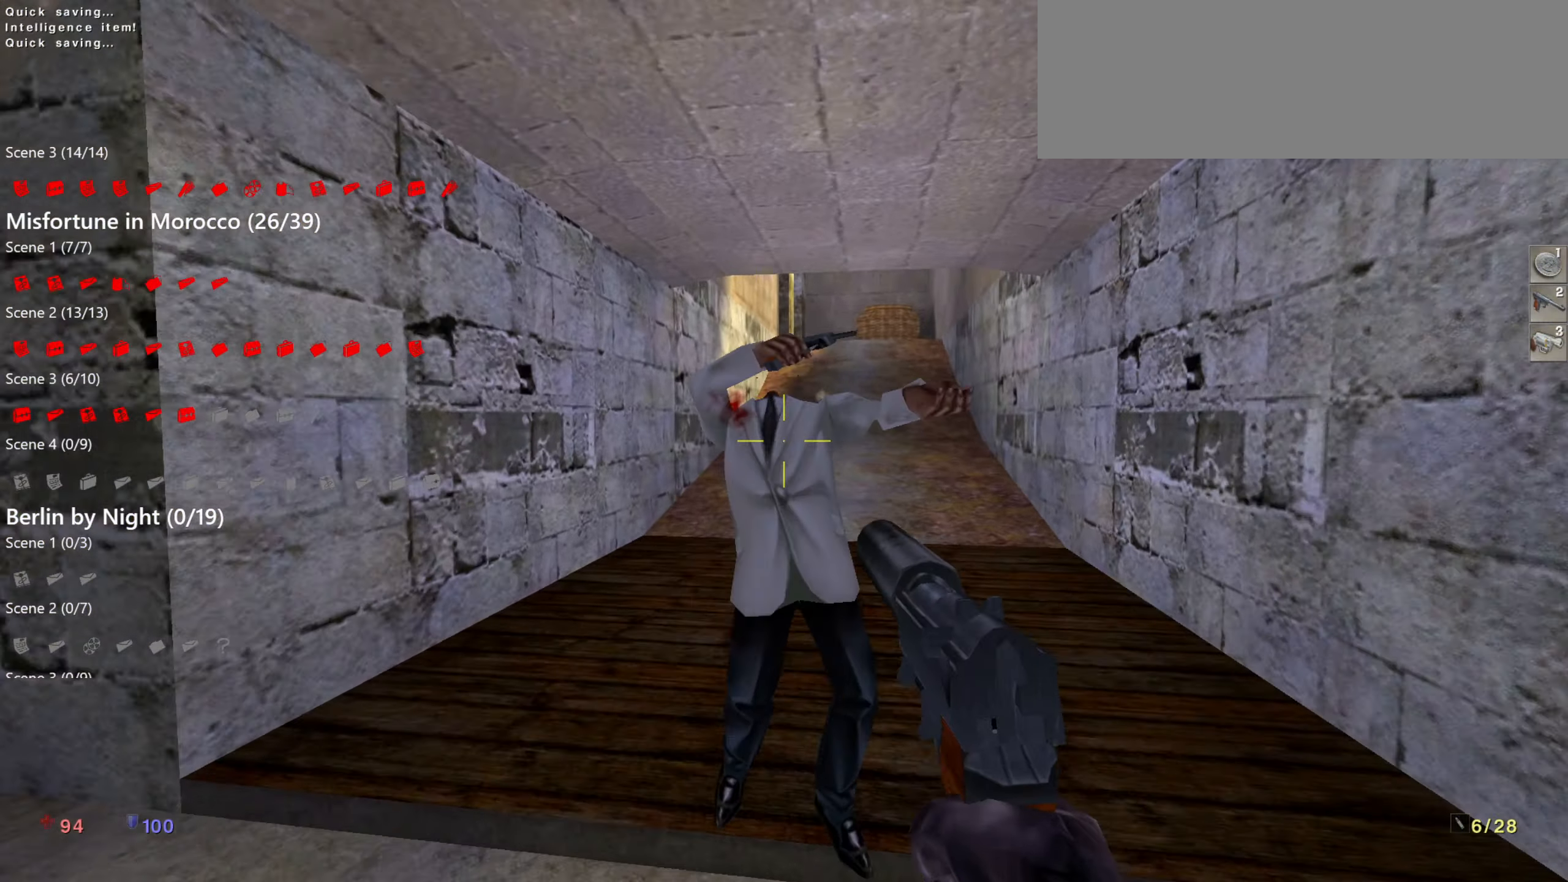
{"keys": ["d", "w"], "mouse": [], "events": [[67, "r", "down"], [167, "r", "up"], [350, "d", "down"]]}
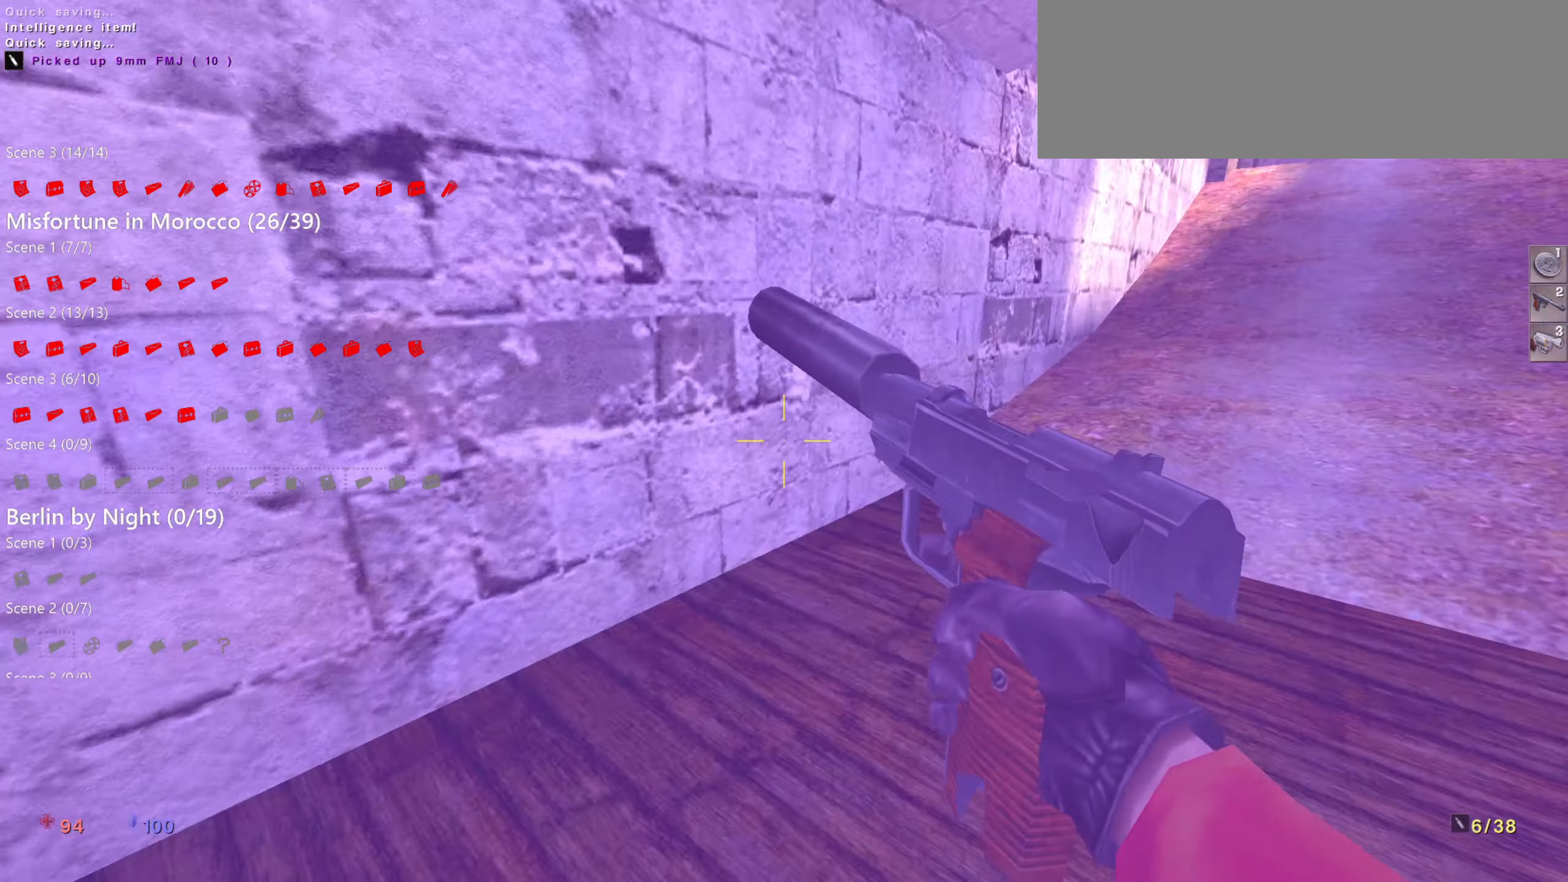
{"keys": ["d", "space", "w"], "mouse": [], "events": [[467, "space", "down"]]}
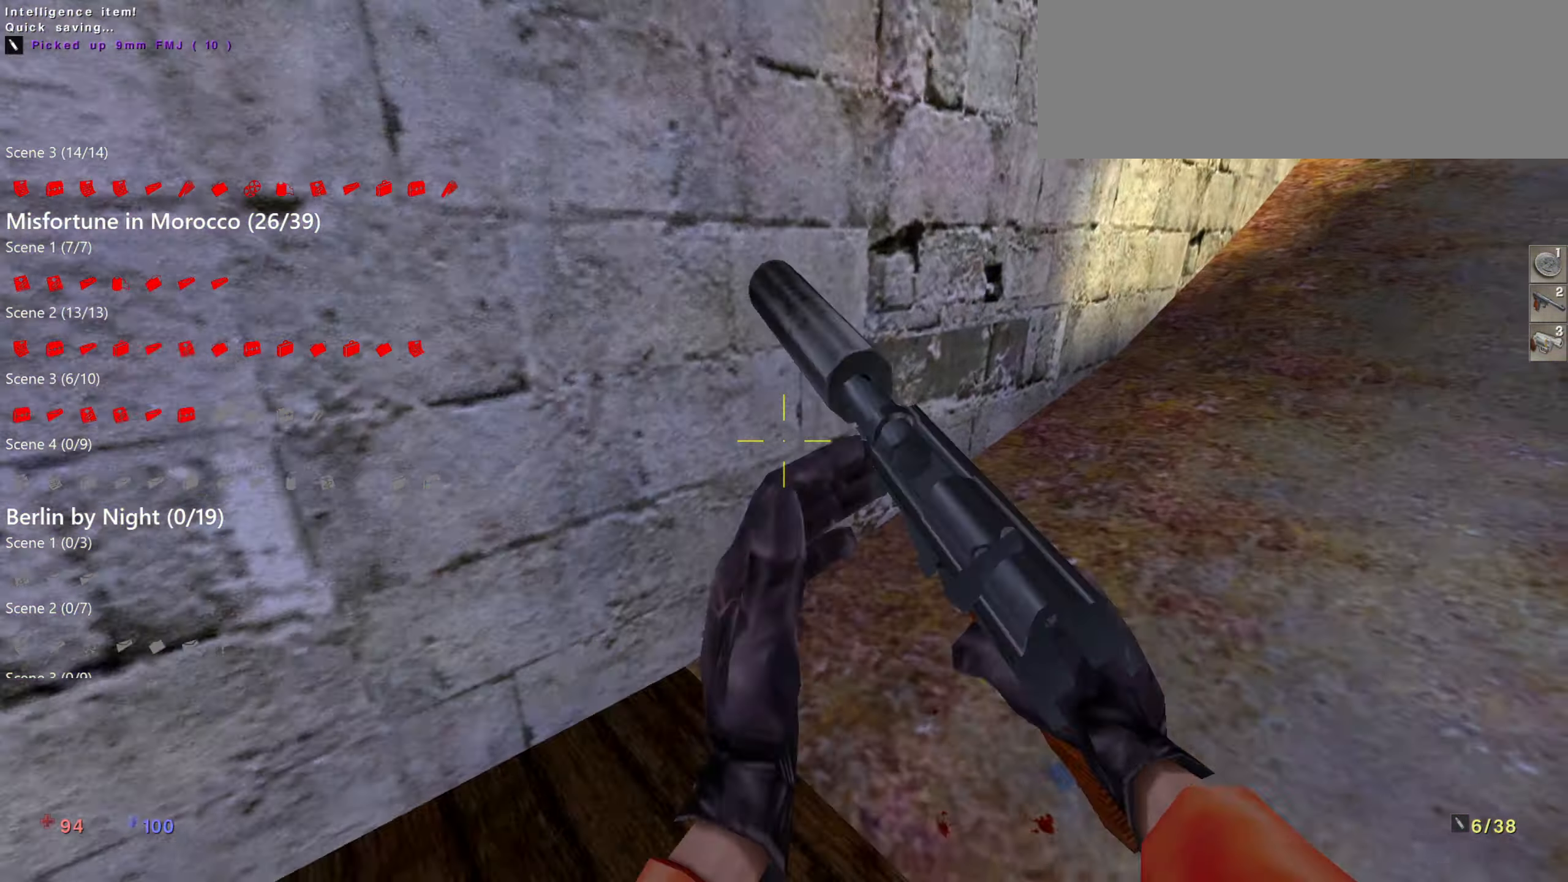
{"keys": ["d", "space", "w"], "mouse": [], "events": [[150, "space", "up"], [333, "q", "down"], [333, "space", "down"], [433, "q", "up"]]}
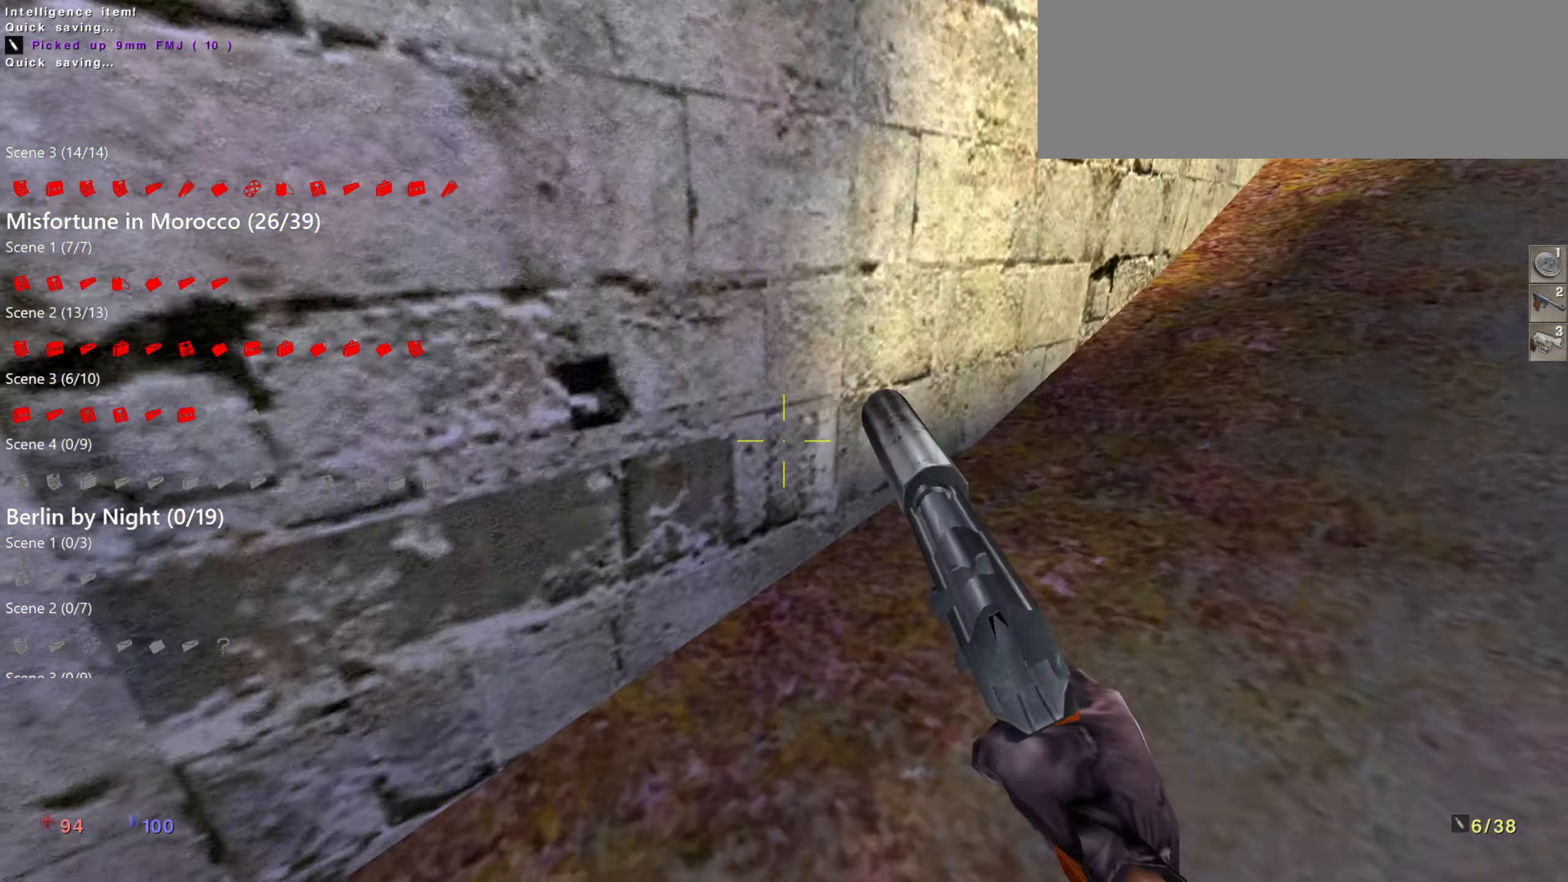
{"keys": ["d", "w"], "mouse": [], "events": [[17, "space", "up"], [267, "space", "down"], [450, "space", "up"]]}
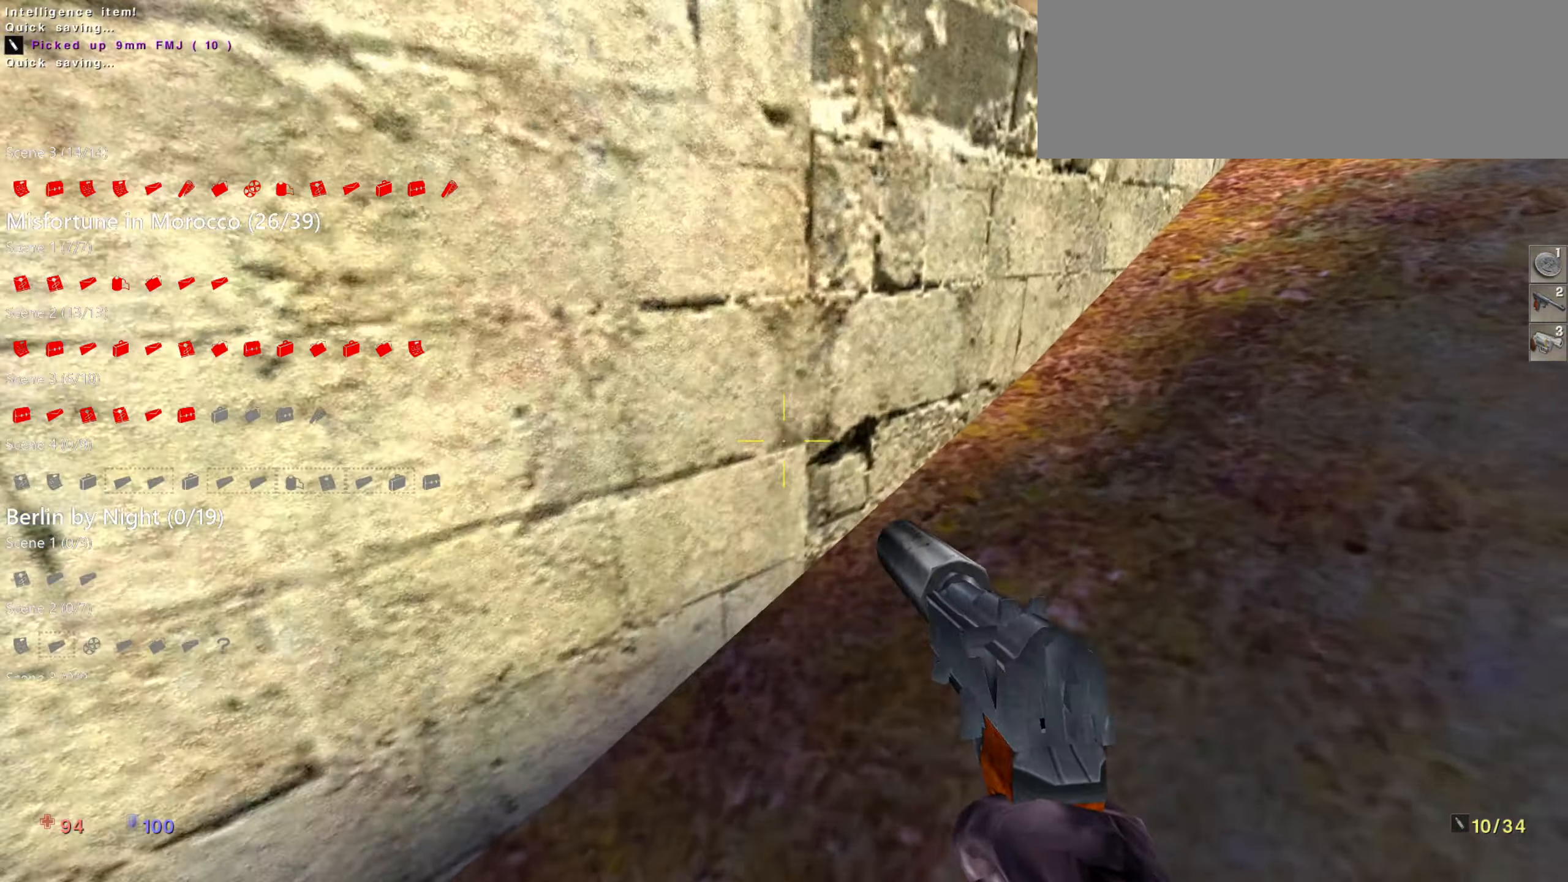
{"keys": ["d", "w"], "mouse": [], "events": [[233, "space", "down"], [417, "space", "up"]]}
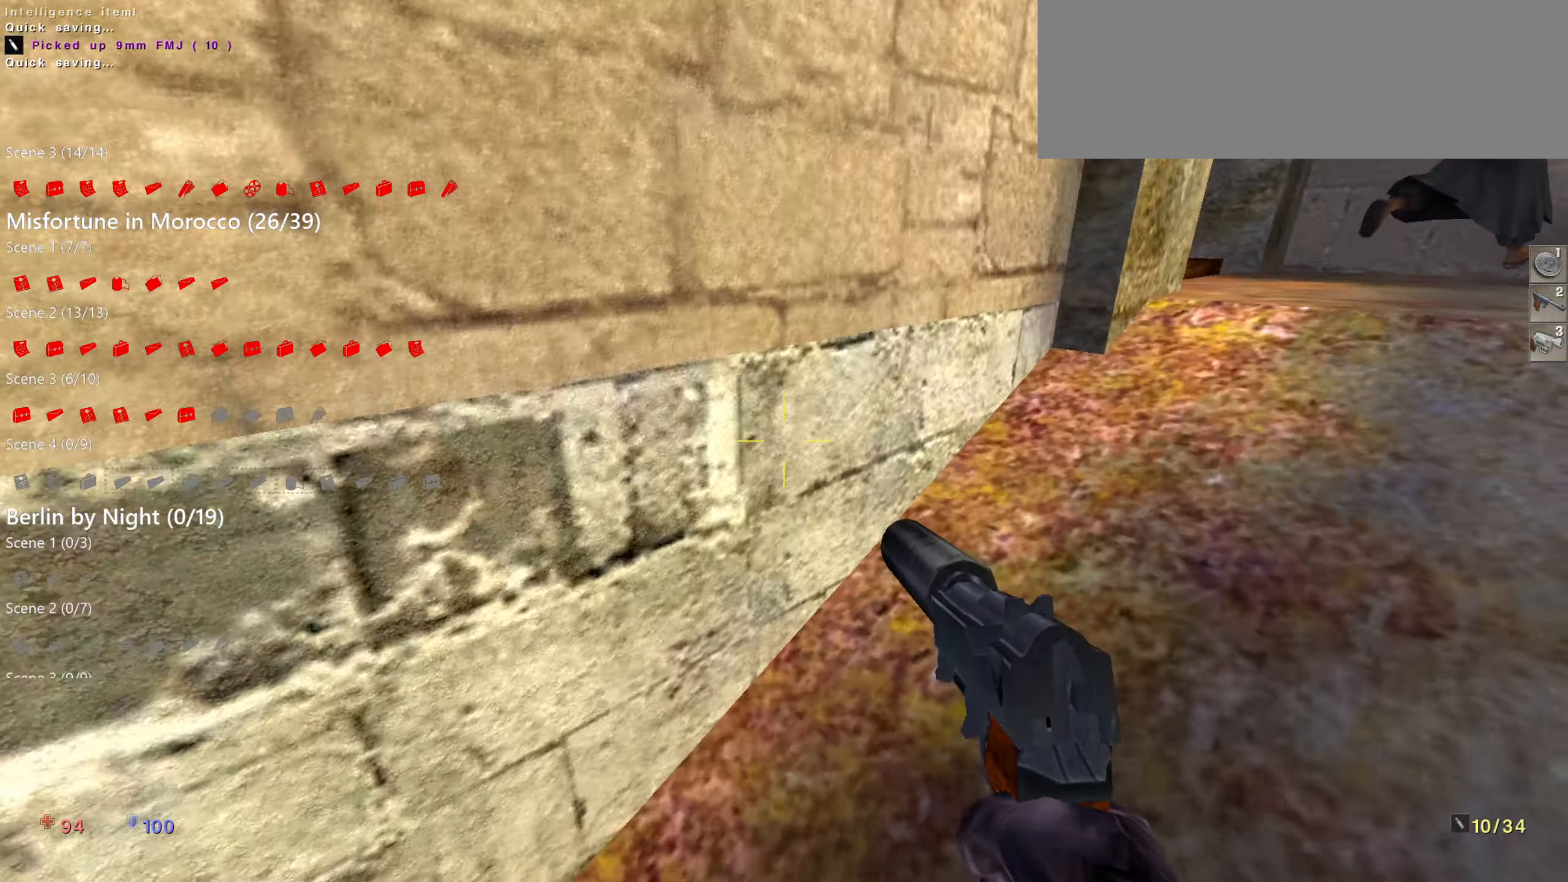
{"keys": ["d", "w"], "mouse": [], "events": [[150, "space", "down"], [333, "space", "up"]]}
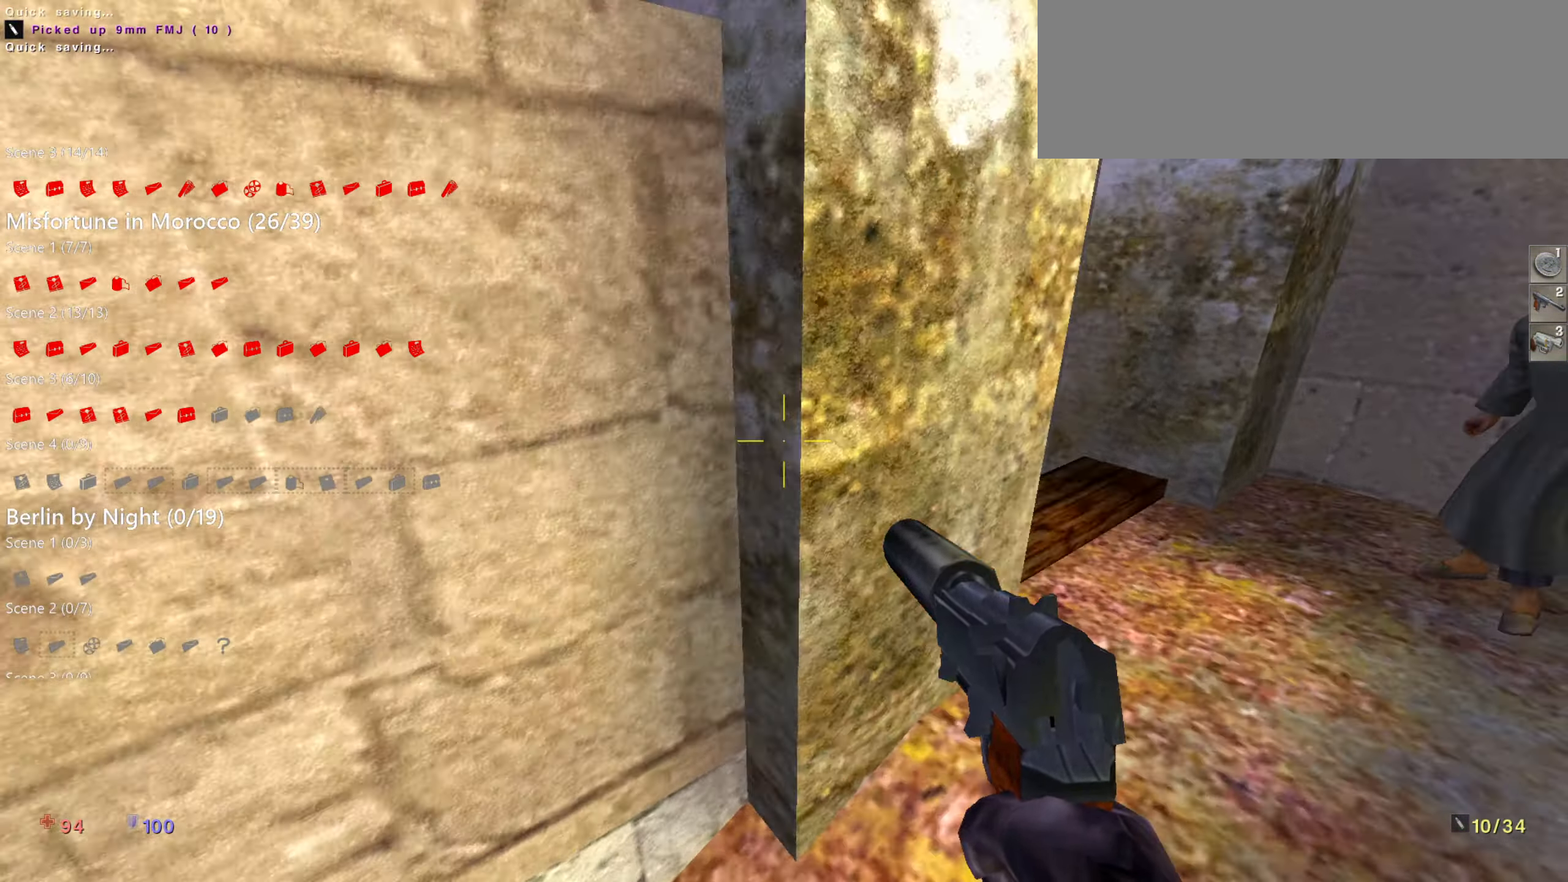
{"keys": ["a", "w"], "mouse": [], "events": [[250, "space", "down"], [400, "d", "up"], [400, "space", "up"], [450, "a", "down"]]}
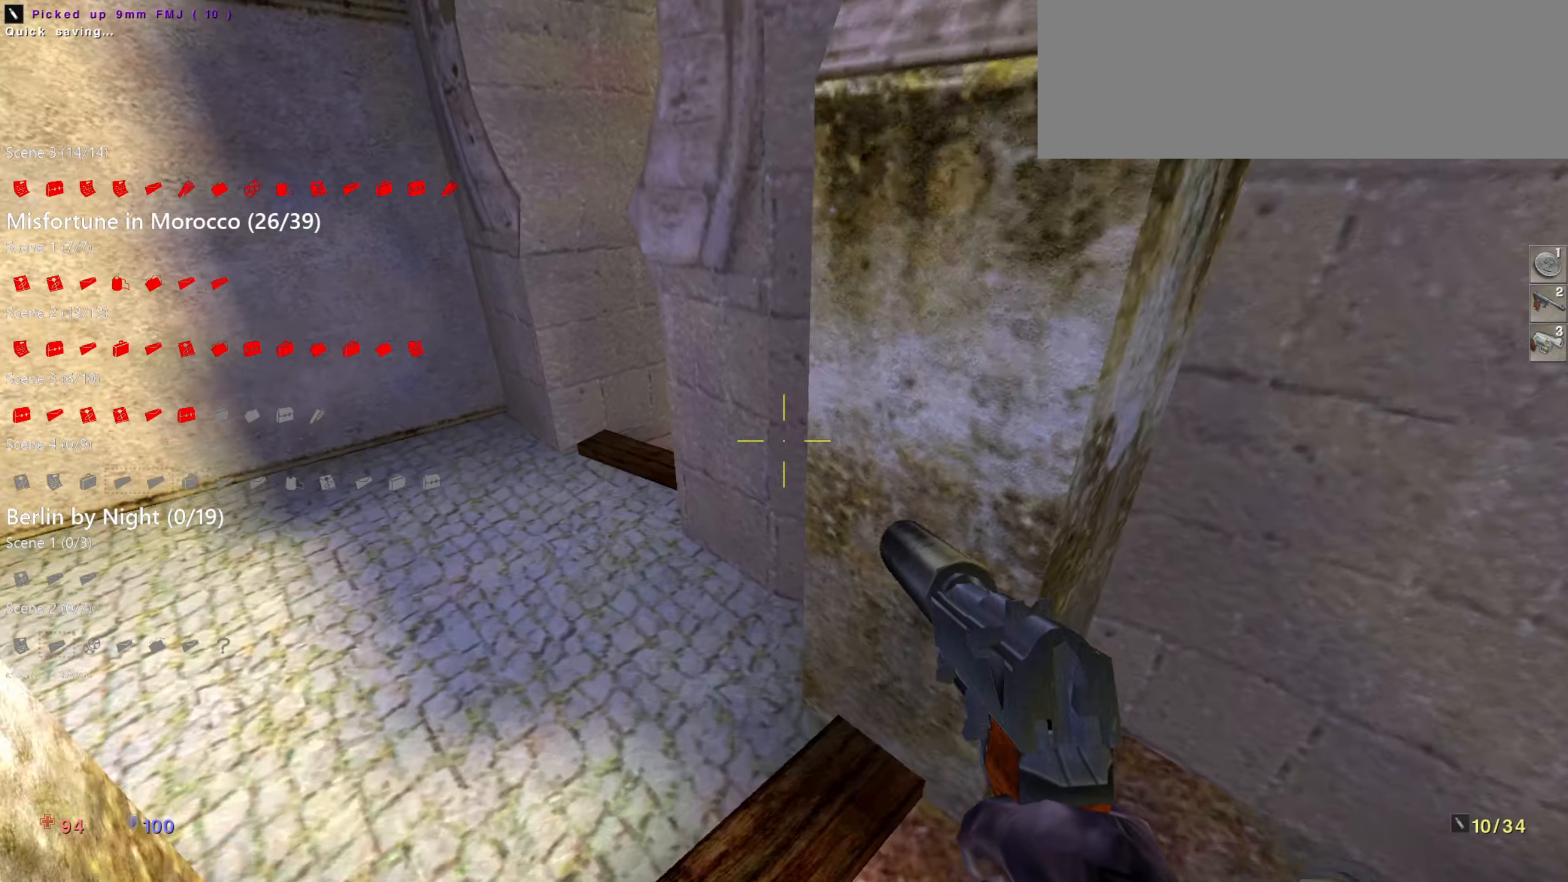
{"keys": ["a", "w"], "mouse": [], "events": [[234, "space", "down"], [417, "space", "up"]]}
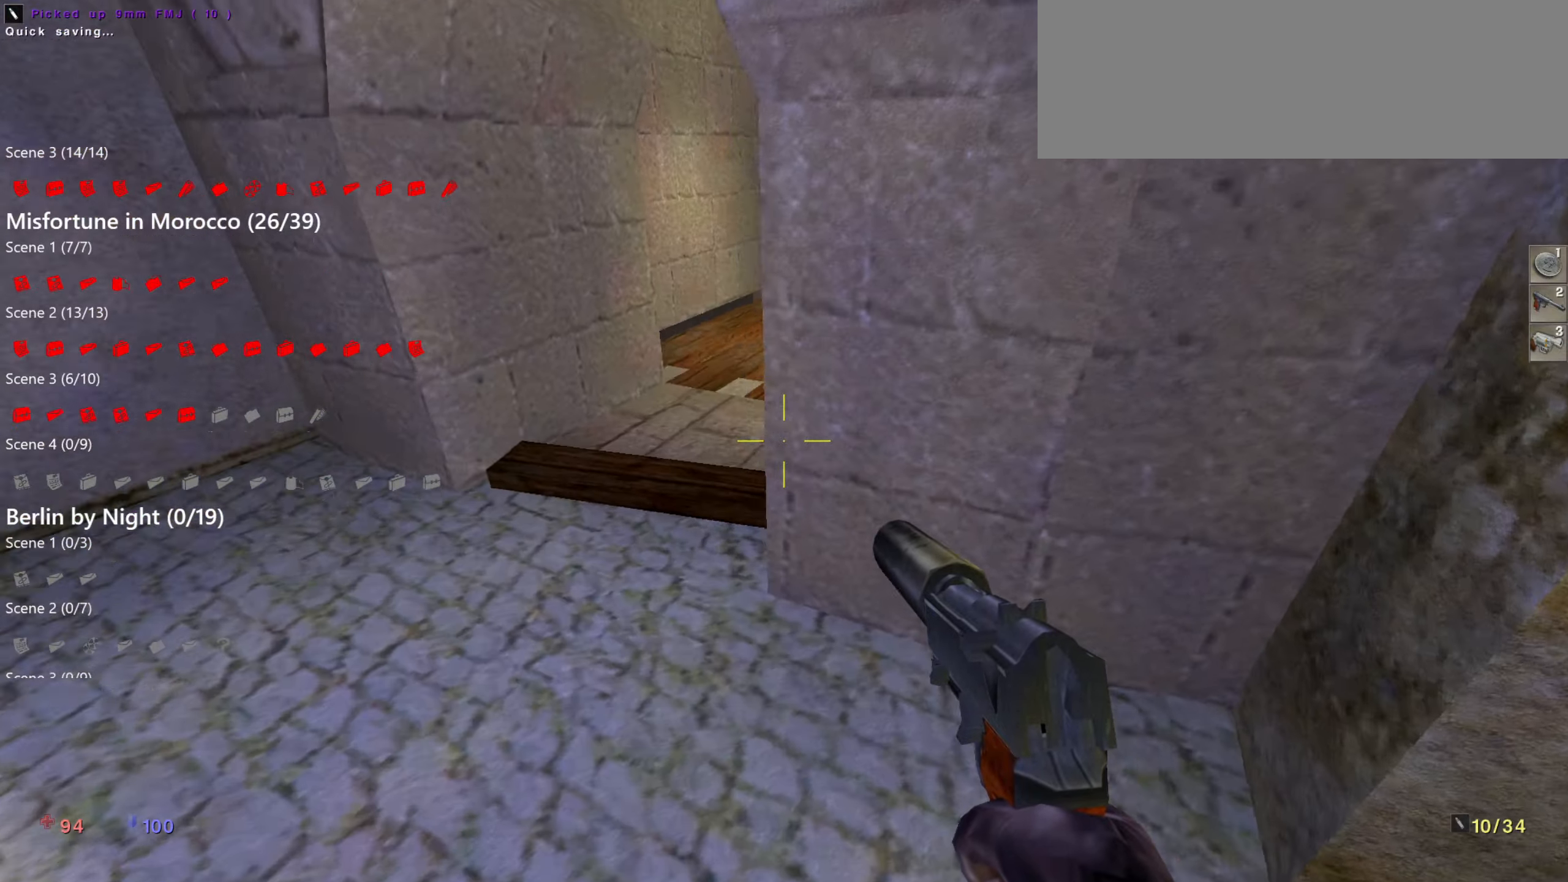
{"keys": ["w"], "mouse": [], "events": [[284, "a", "up"]]}
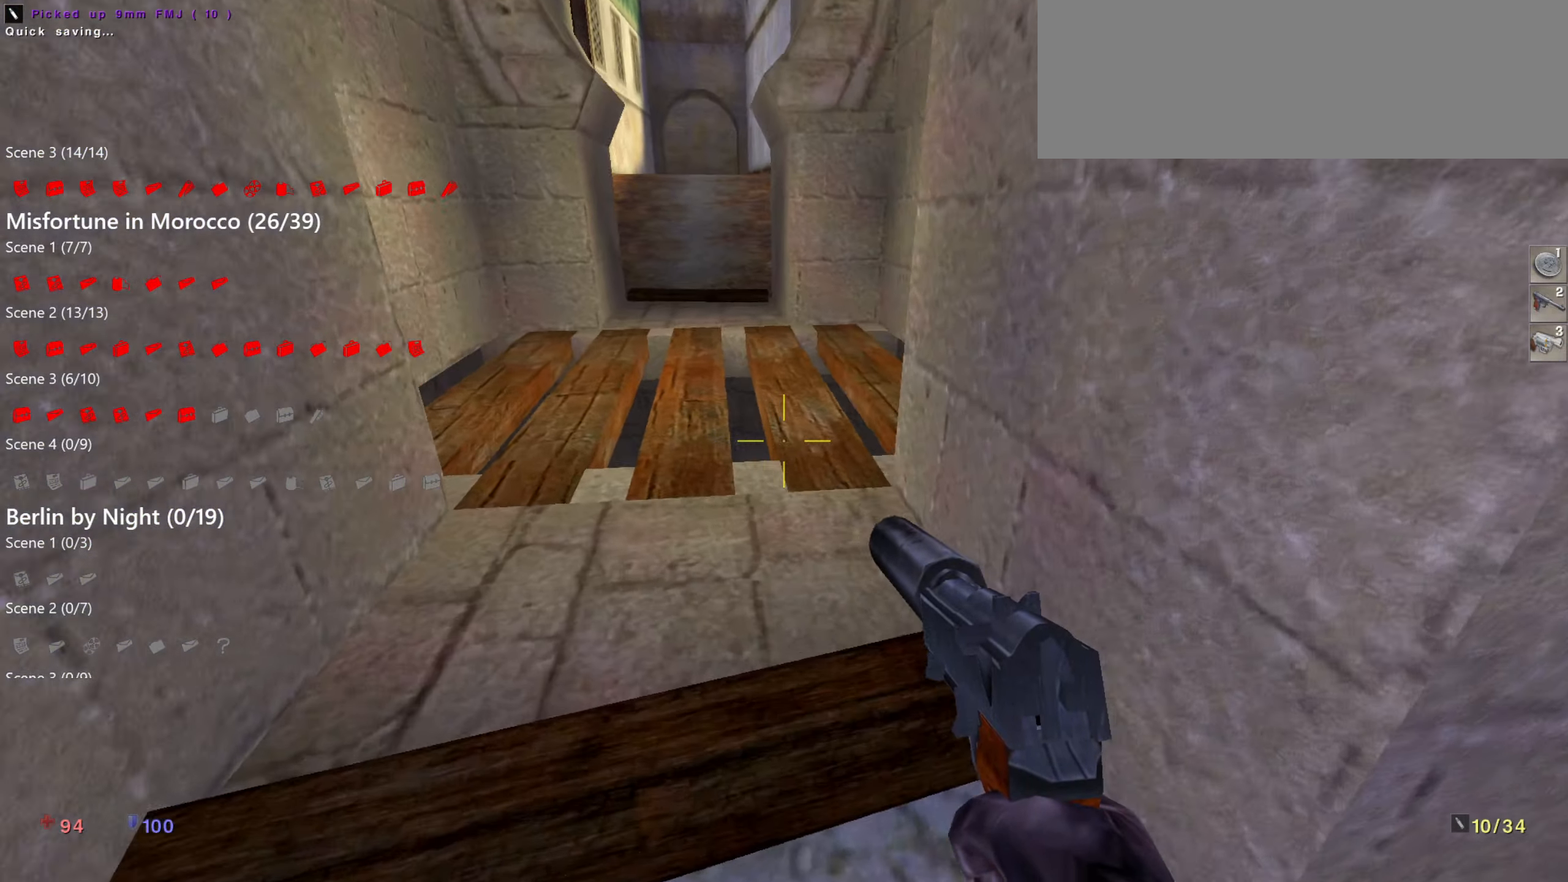
{"keys": ["a", "w"], "mouse": [], "events": [[67, "a", "down"], [217, "space", "down"], [300, "a", "up"], [350, "space", "up"], [450, "a", "down"]]}
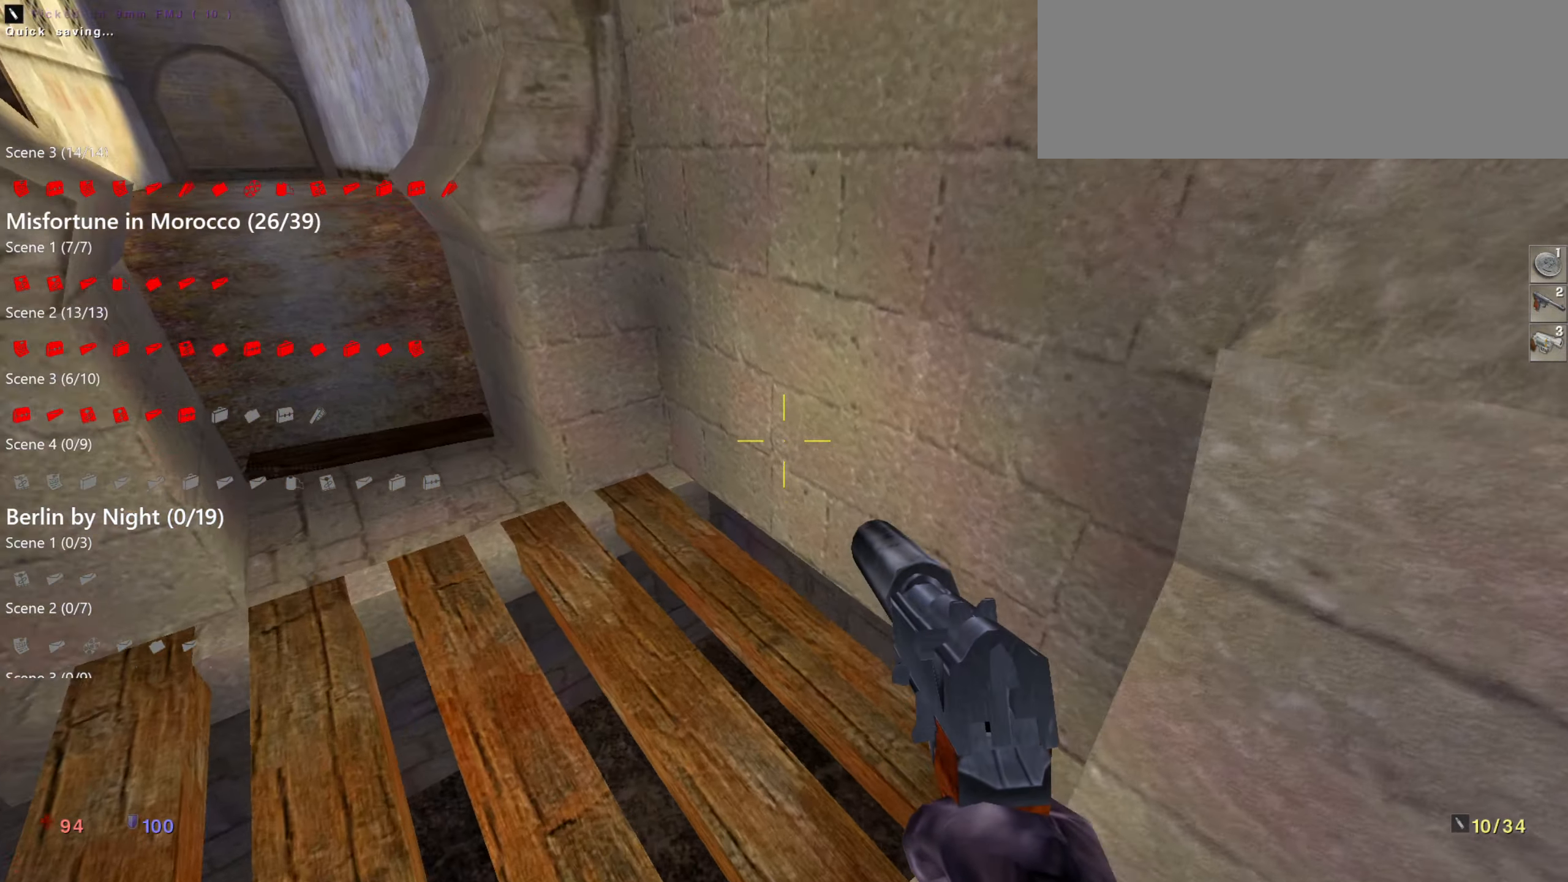
{"keys": ["a", "w"], "mouse": [], "events": [[84, "a", "up"], [134, "a", "down"]]}
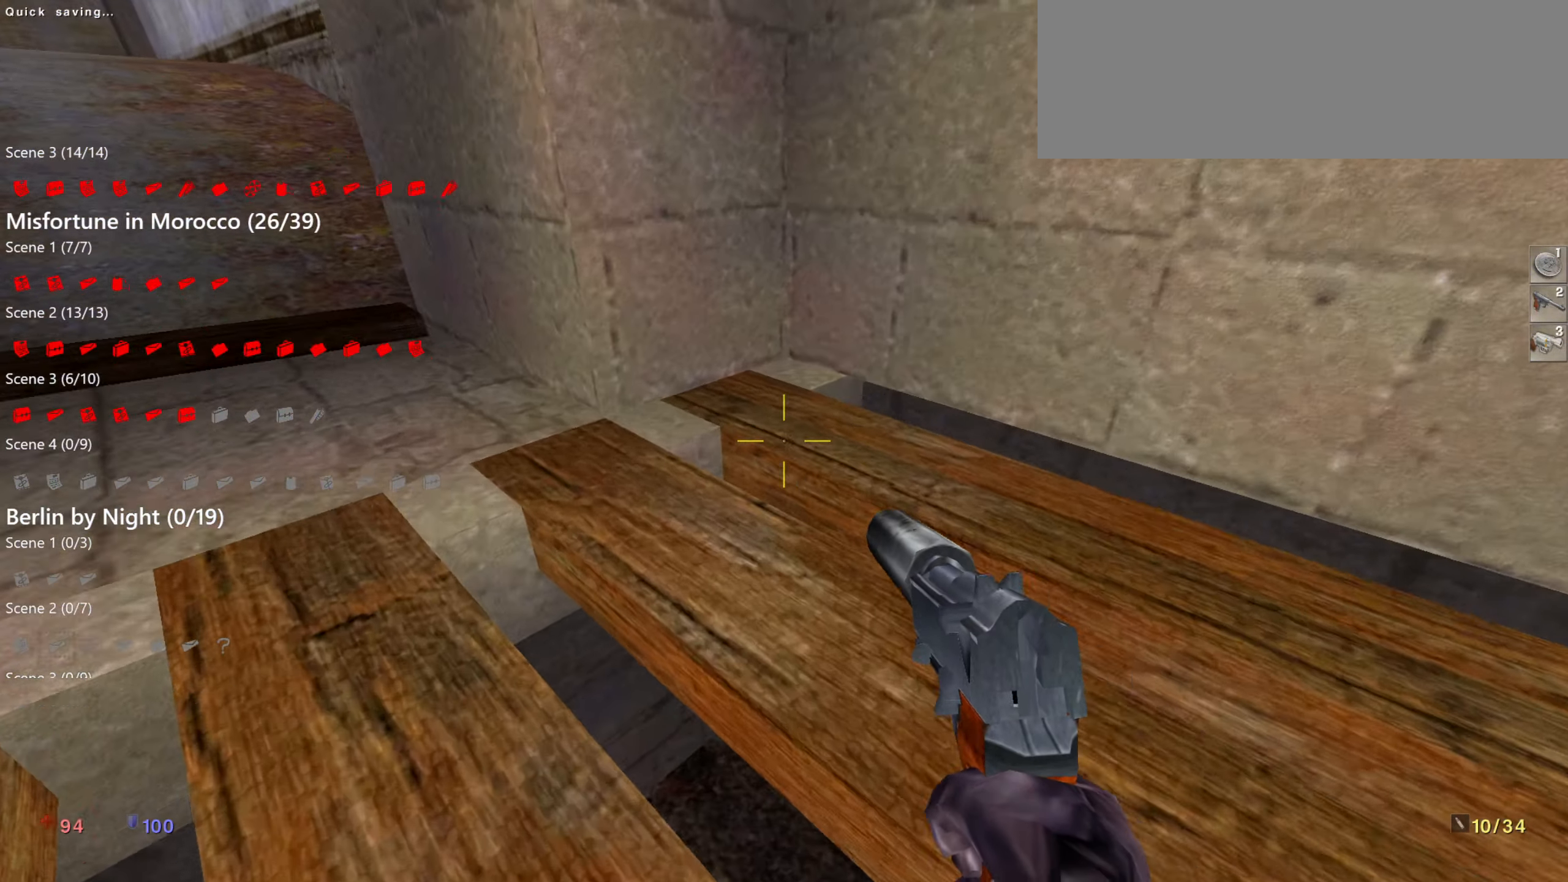
{"keys": ["a", "w"], "mouse": [], "events": []}
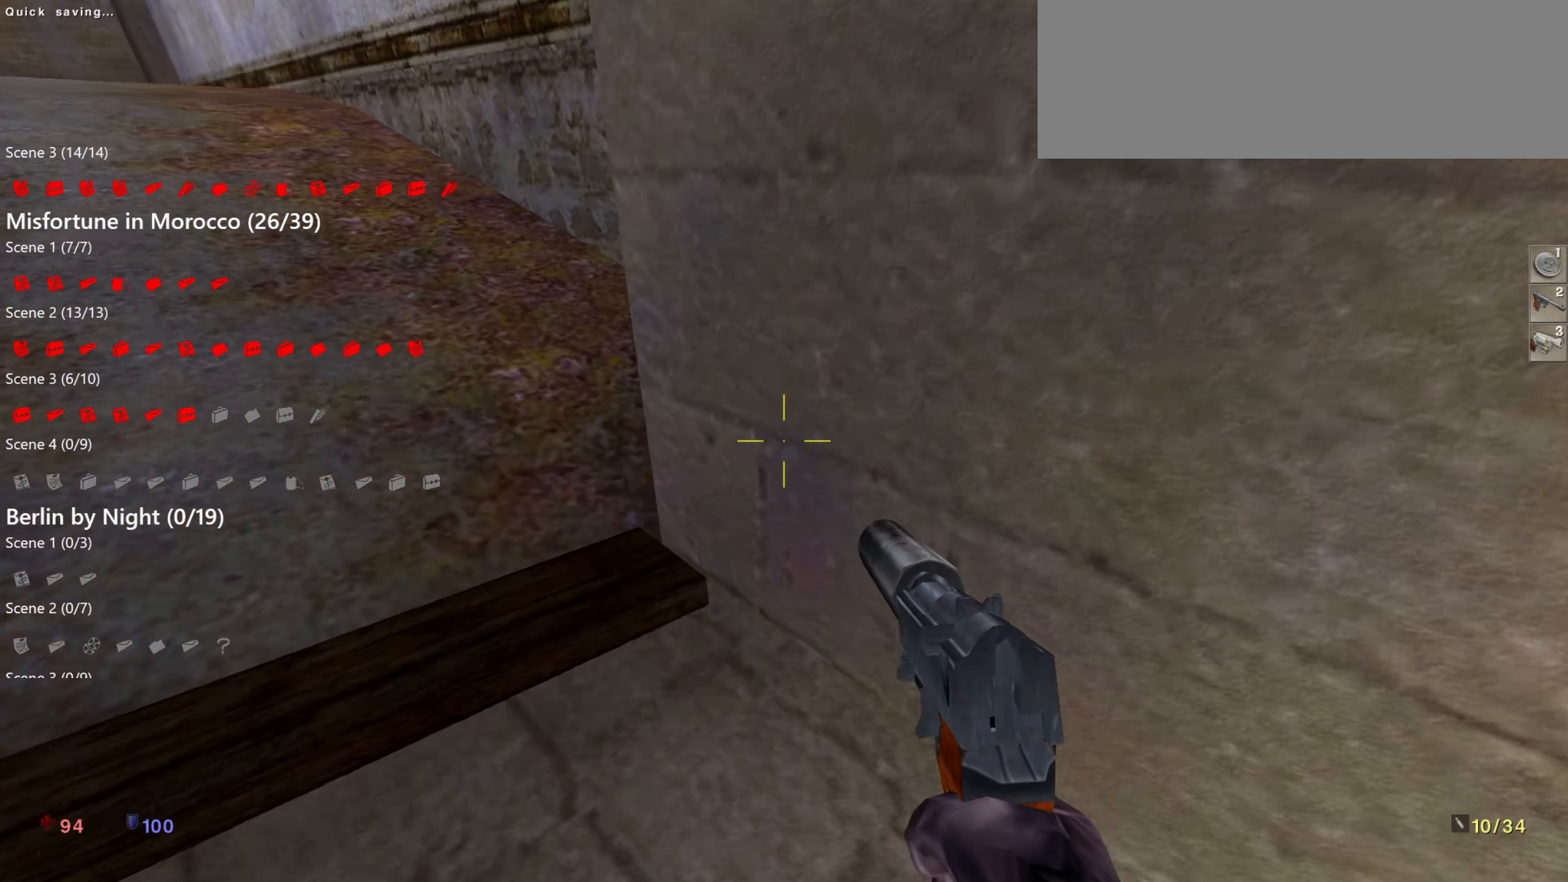
{"keys": ["a", "w"], "mouse": [], "events": [[250, "space", "down"], [450, "space", "up"]]}
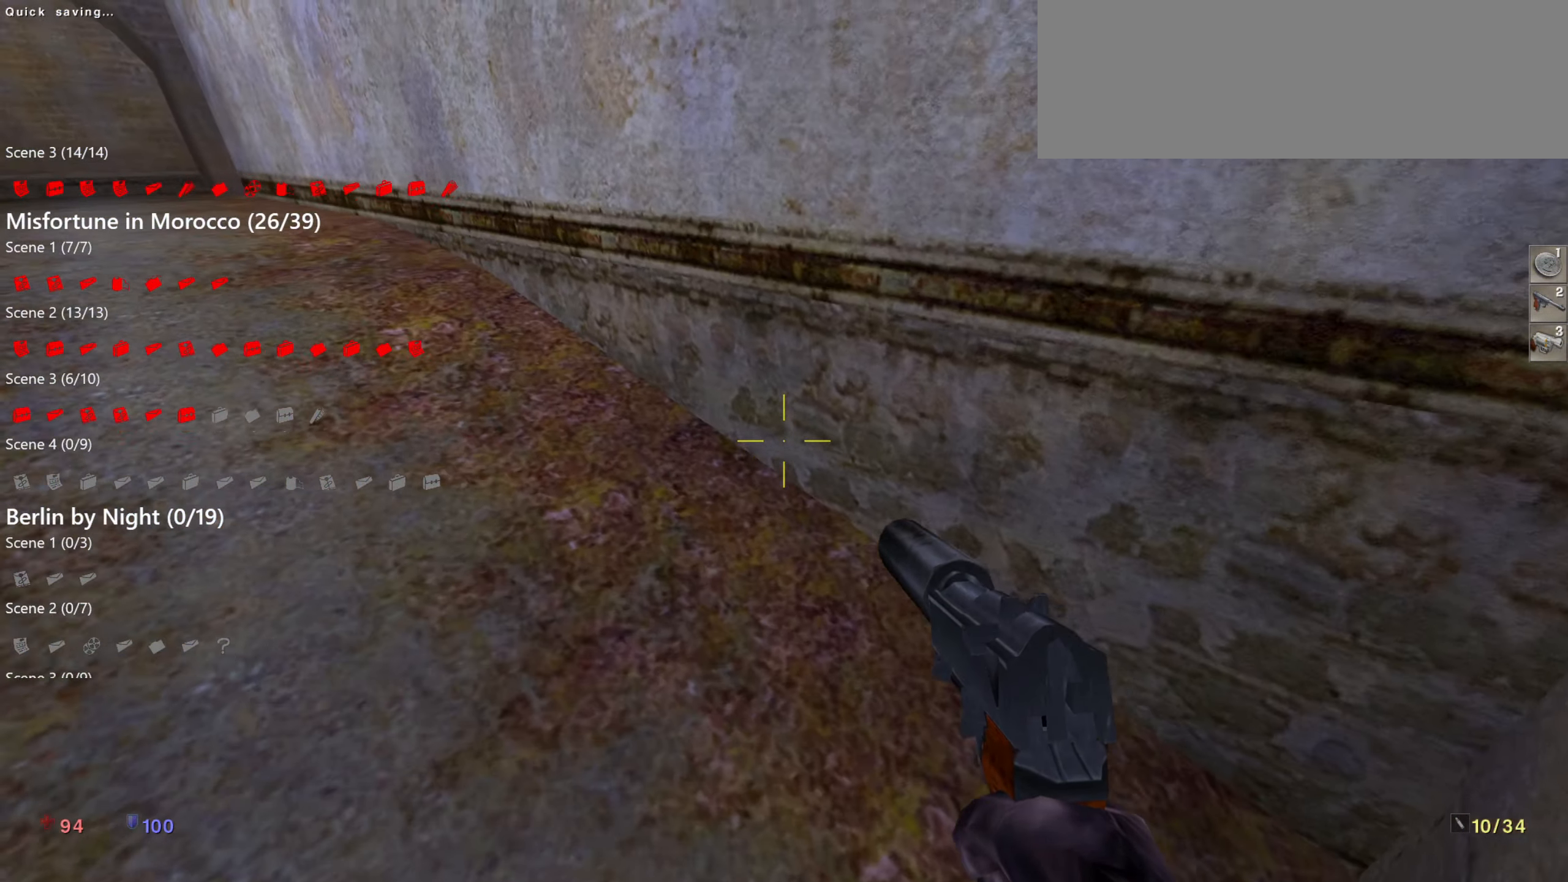
{"keys": ["a", "space", "w"], "mouse": [], "events": [[84, "space", "down"]]}
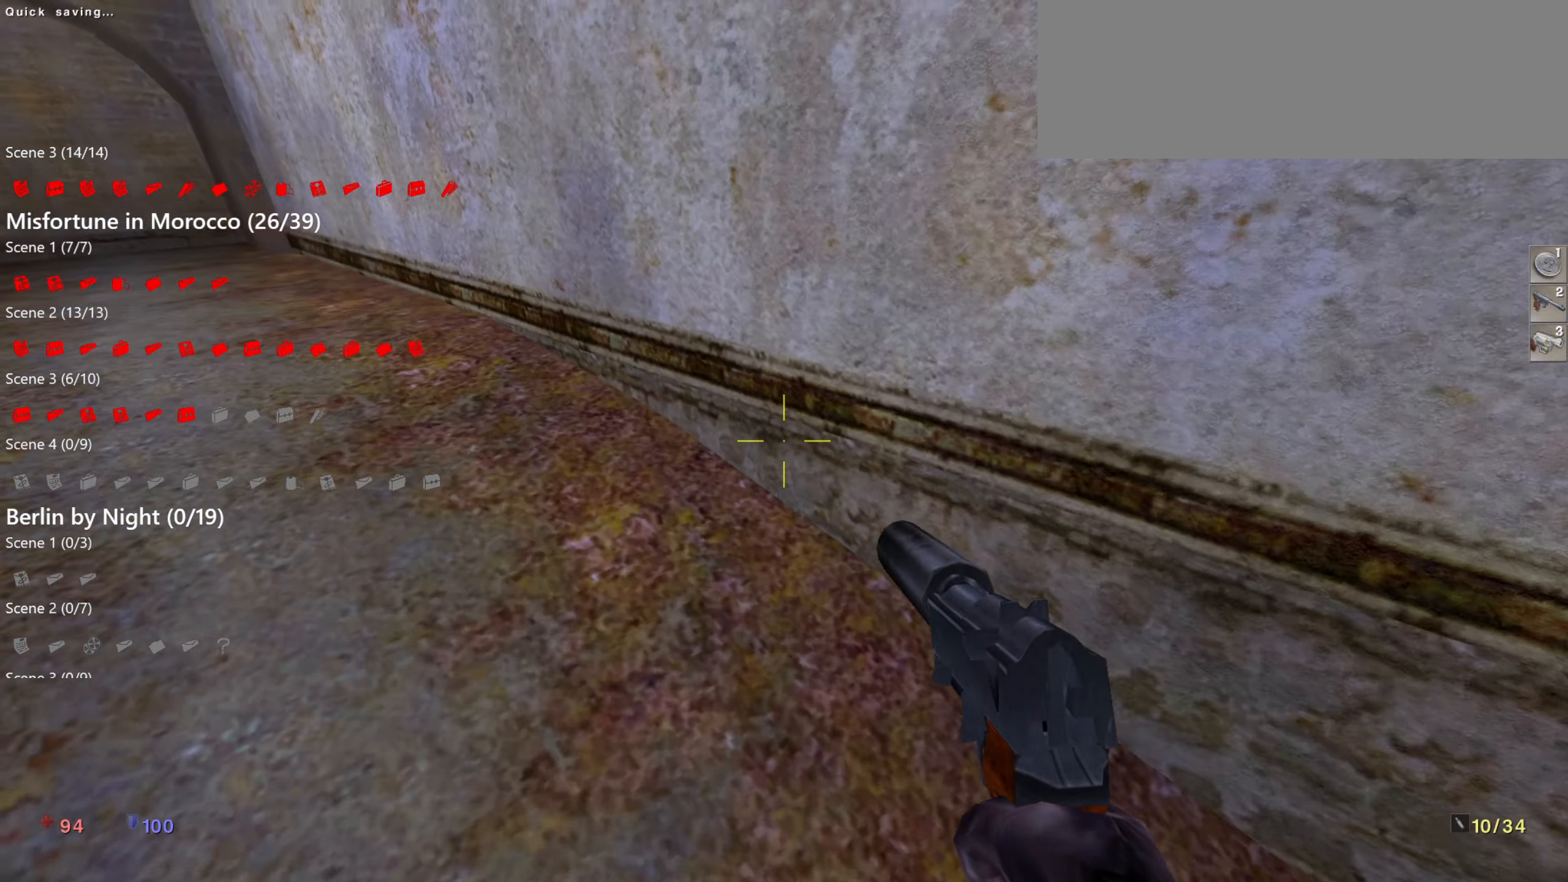
{"keys": ["a", "w"], "mouse": [], "events": [[50, "space", "up"], [200, "space", "down"], [384, "space", "up"]]}
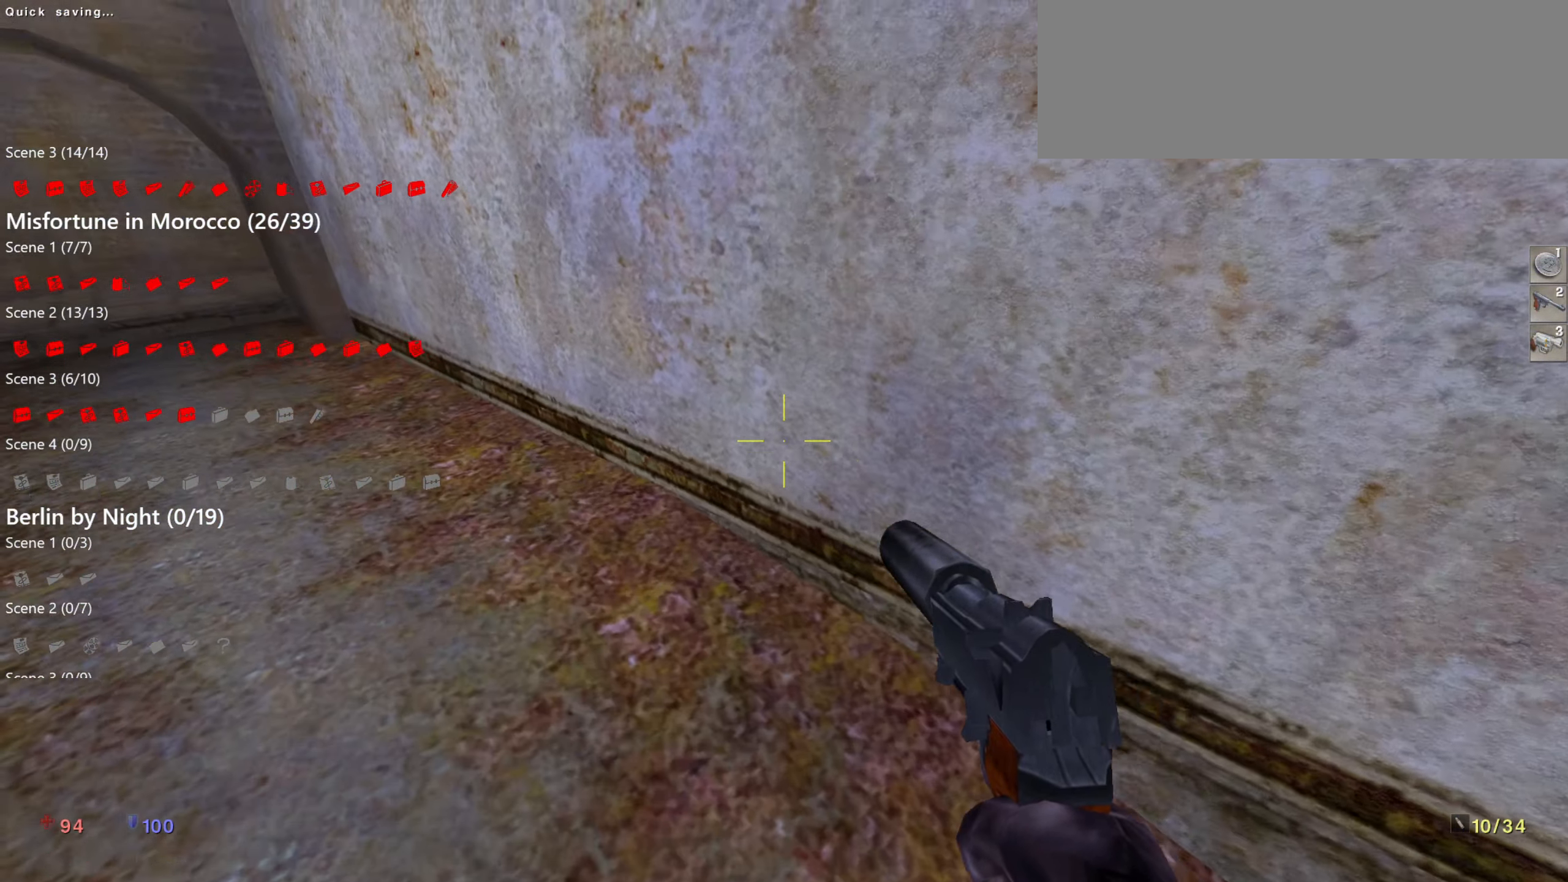
{"keys": ["a", "w"], "mouse": [], "events": [[217, "space", "down"], [350, "space", "up"]]}
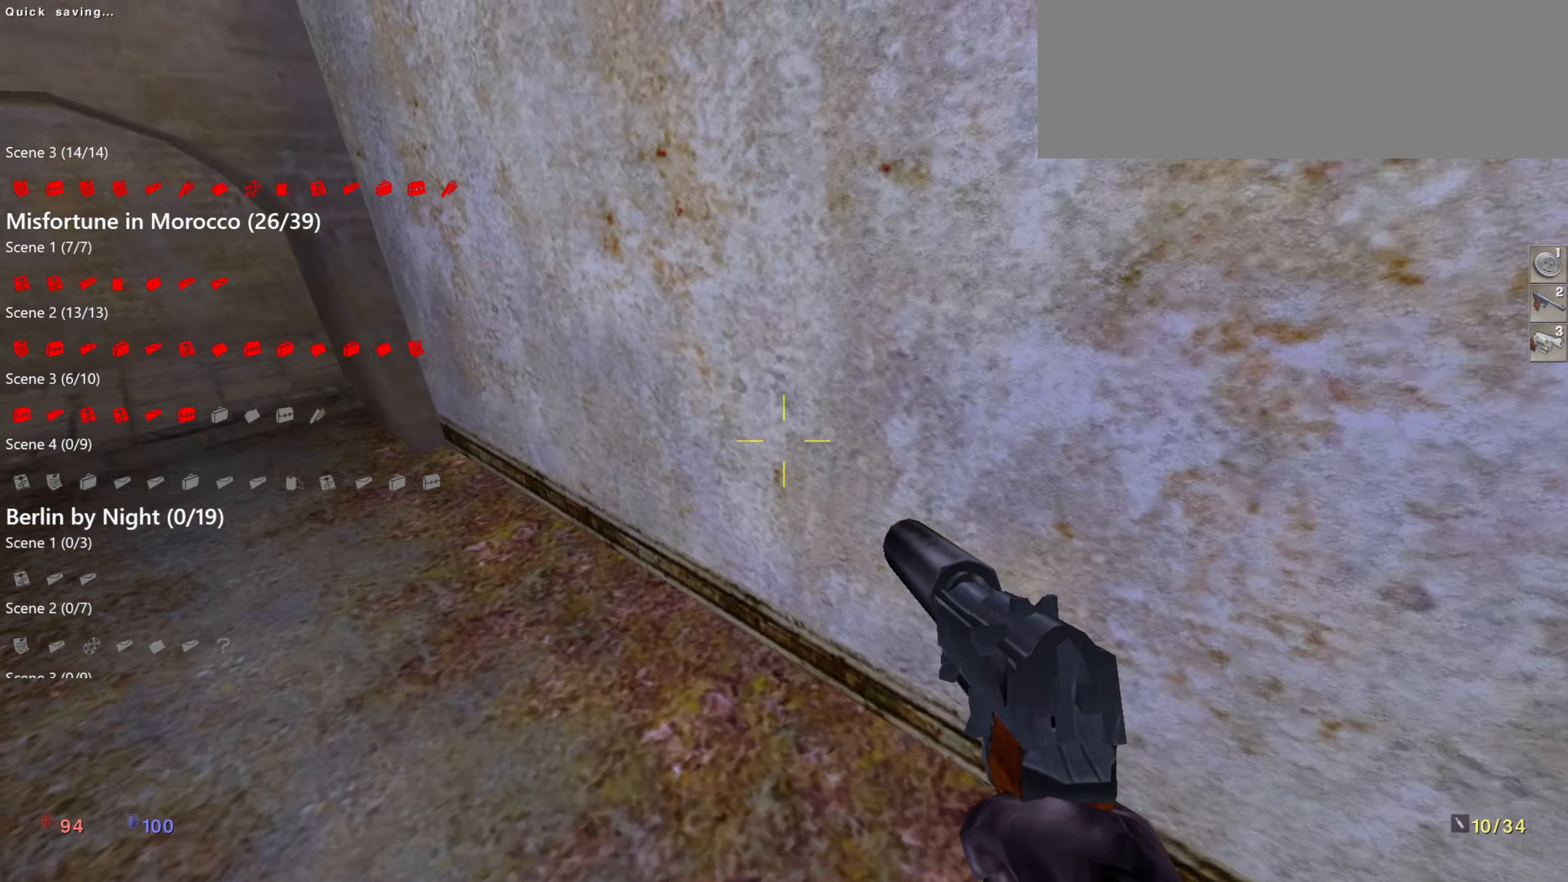
{"keys": ["a", "w"], "mouse": [], "events": [[134, "a", "up"], [267, "q", "down"], [317, "q", "up"], [417, "a", "down"]]}
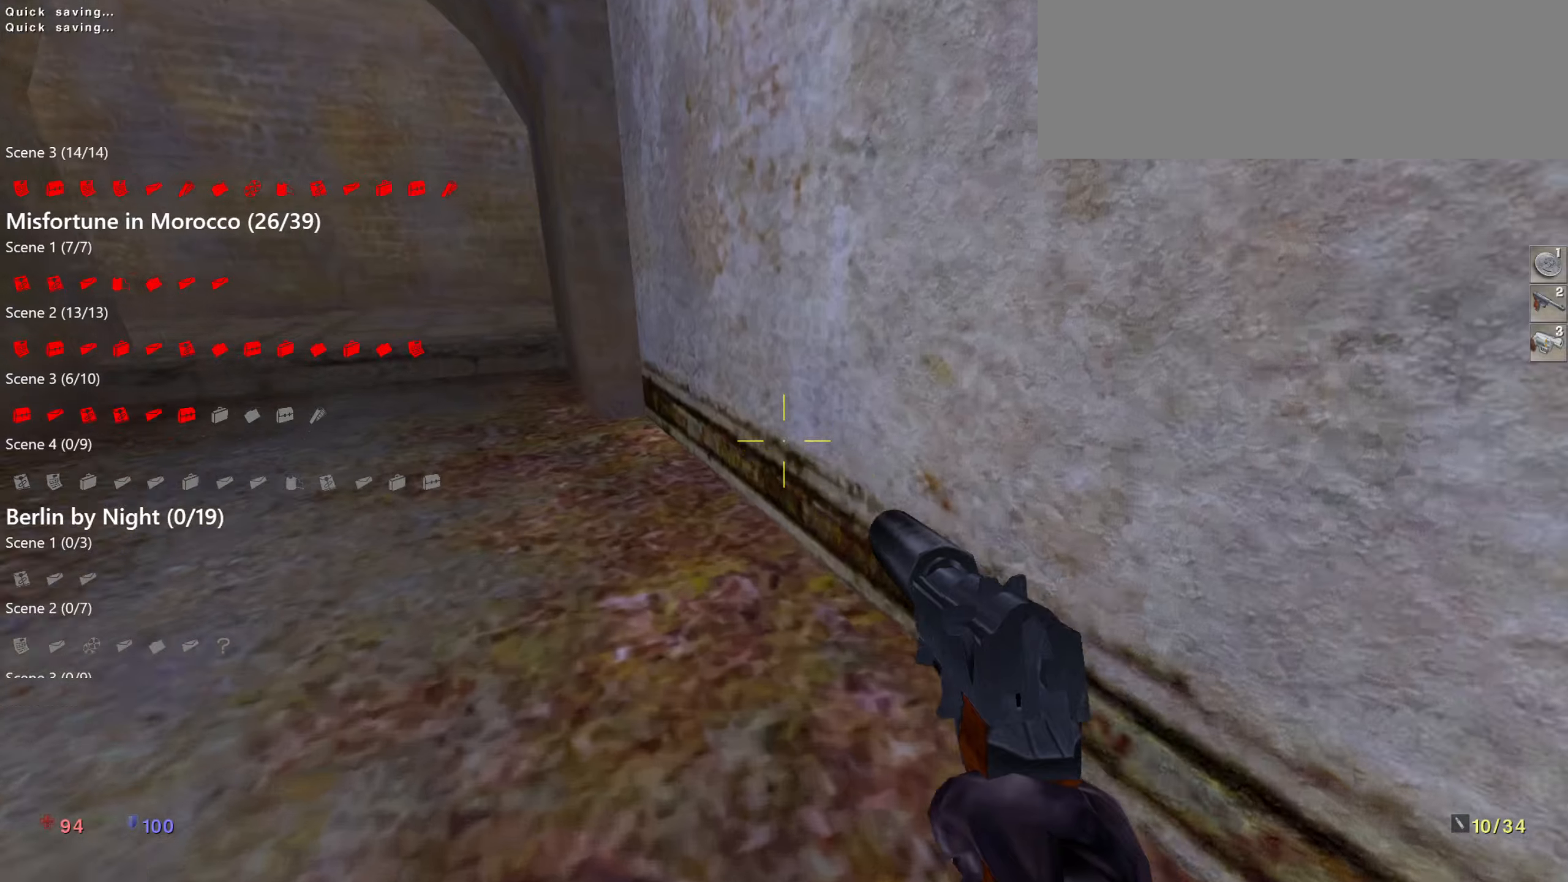
{"keys": ["a", "w"], "mouse": [], "events": []}
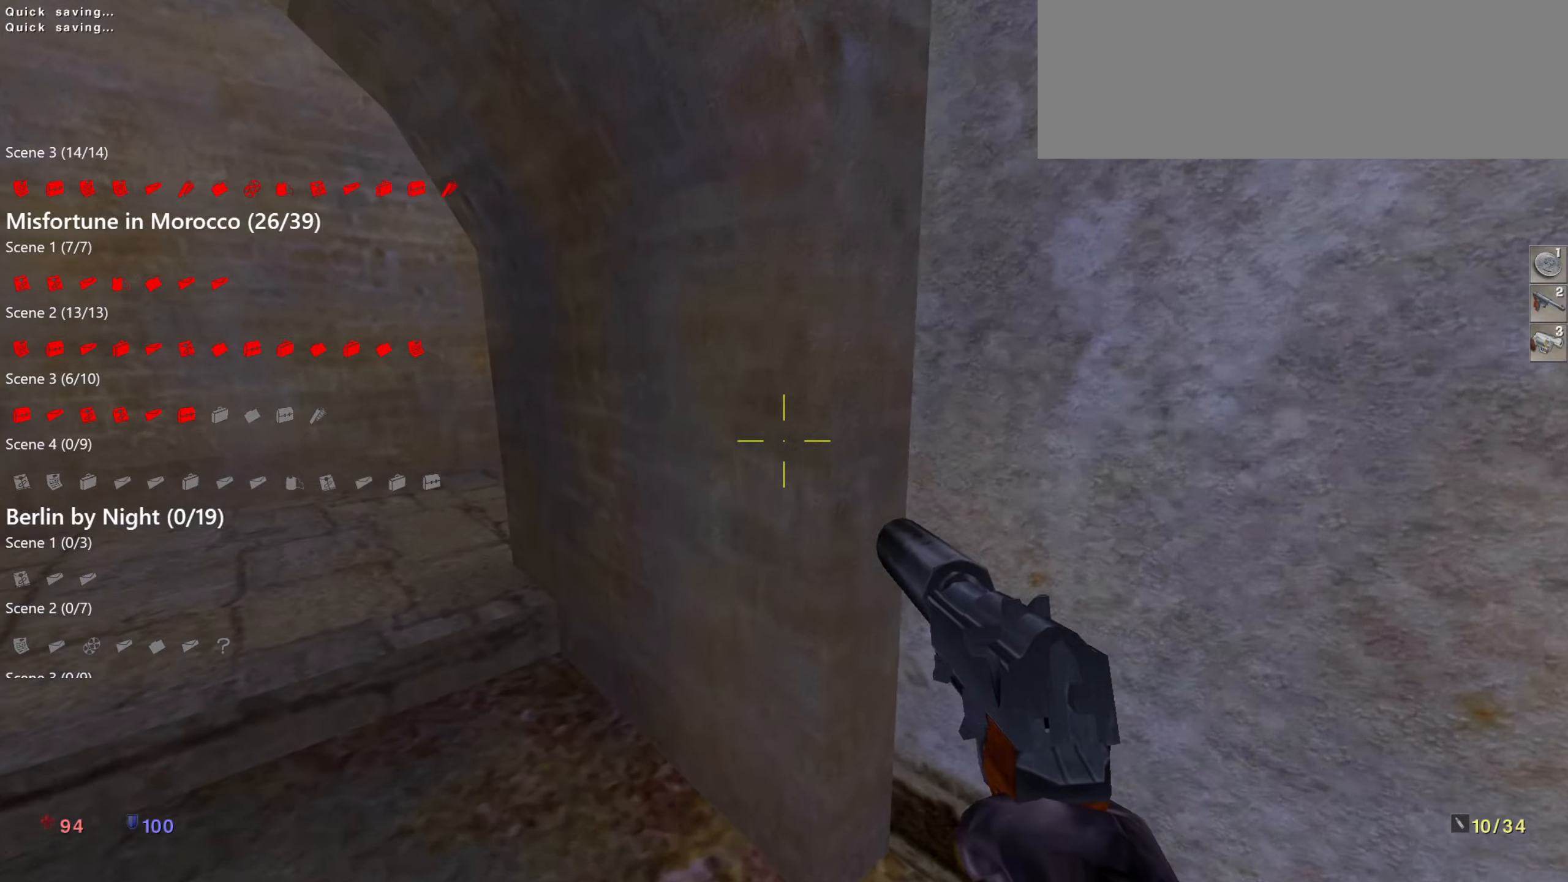
{"keys": ["a", "w"], "mouse": [], "events": []}
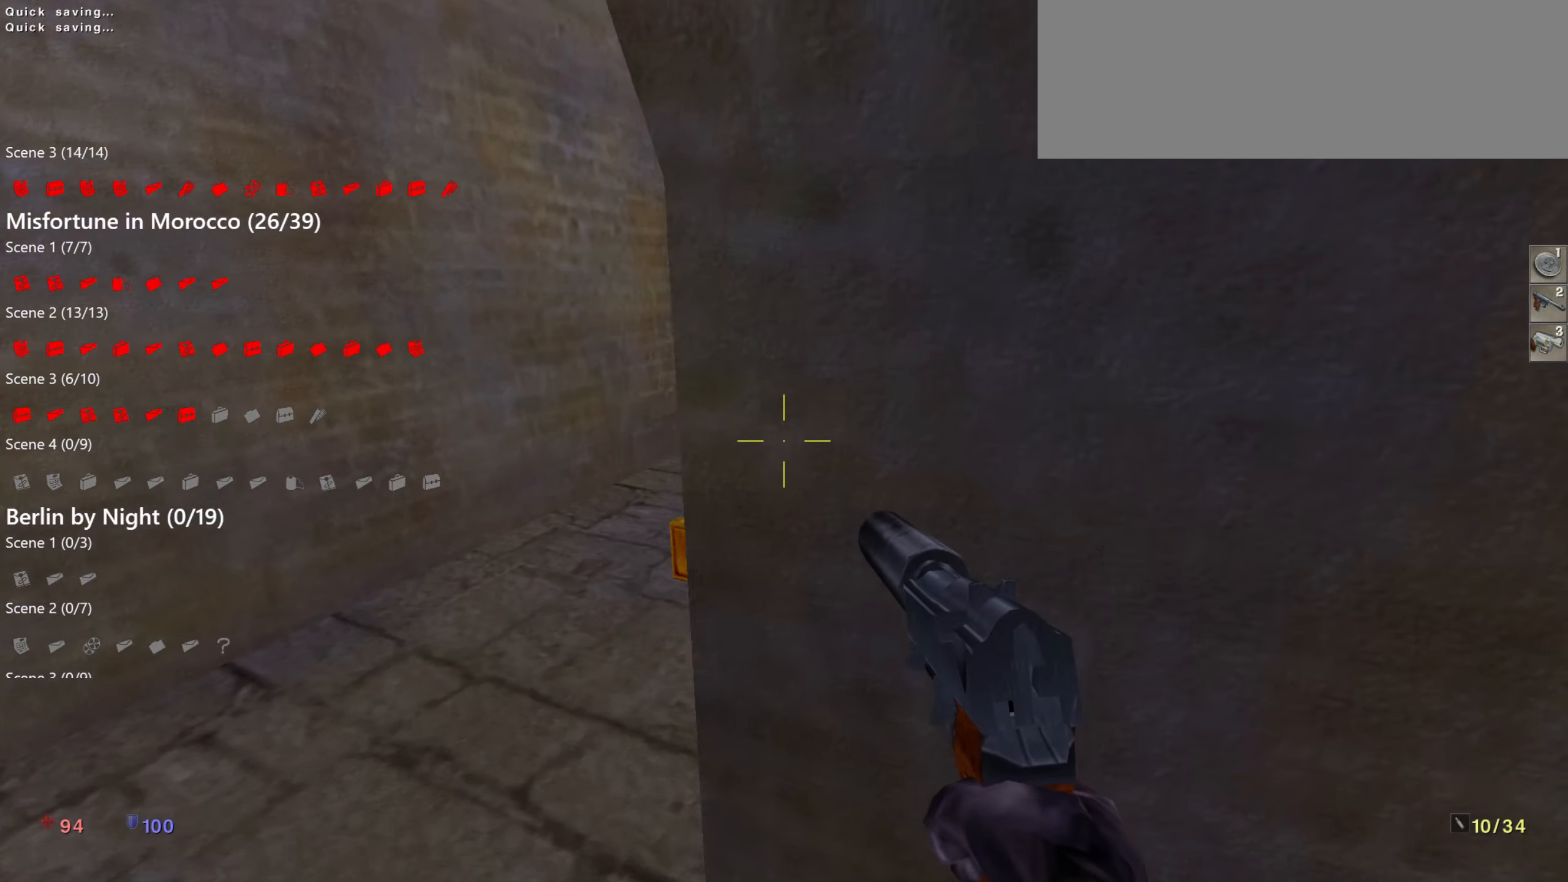
{"keys": ["ctrl_l"], "mouse": [], "events": [[266, "a", "up"], [266, "ctrl_l", "down"], [366, "w", "up"], [466, "mouse_right", "down"], [500, "mouse_right", "up"]]}
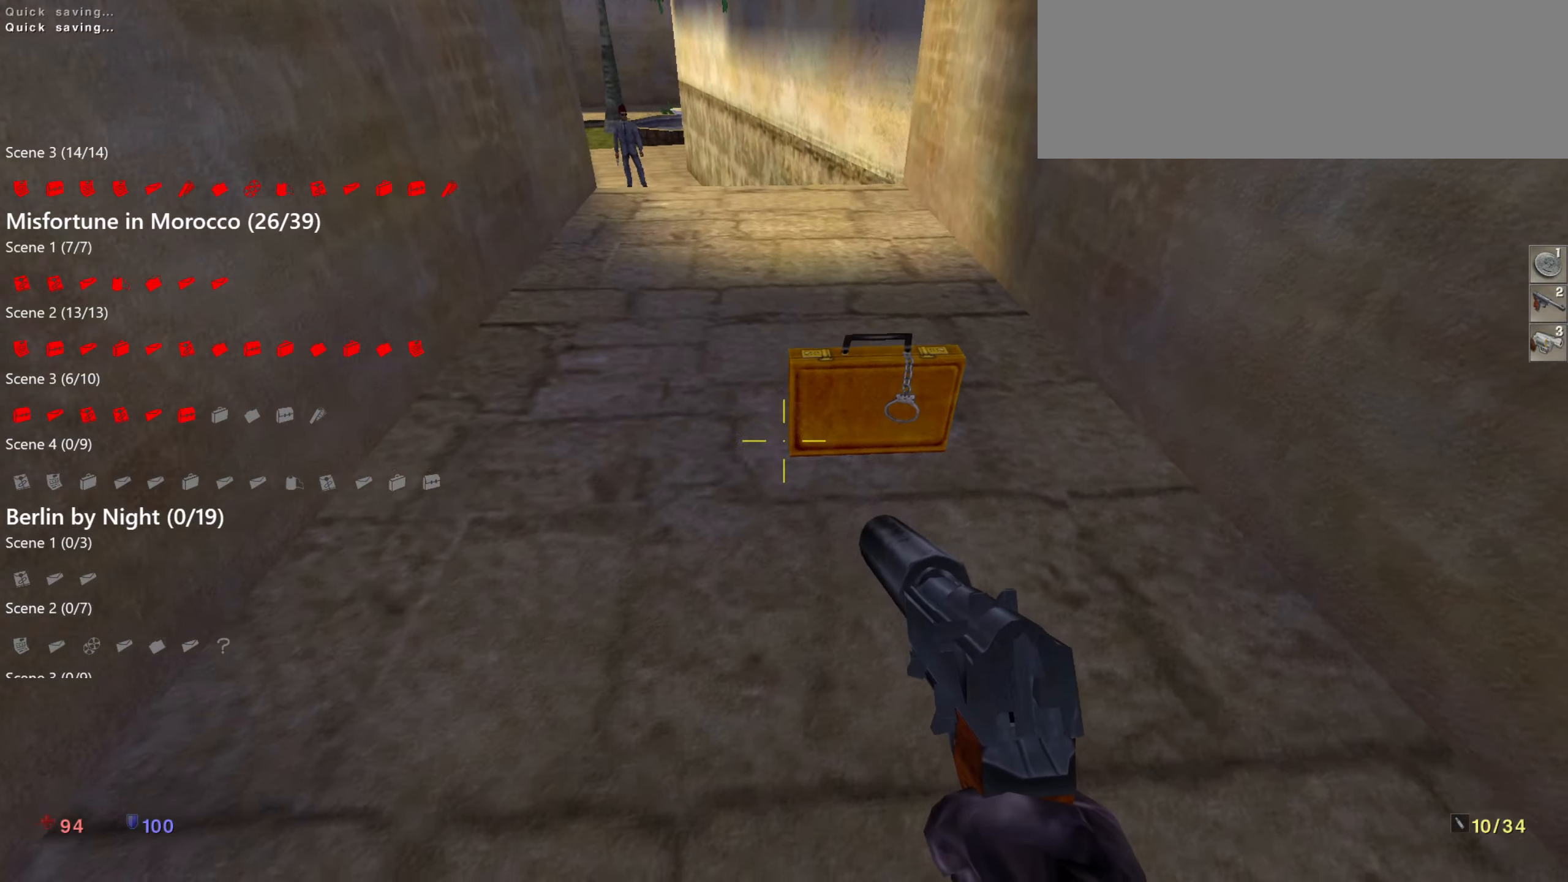
{"keys": ["w"], "mouse": [], "events": [[100, "mouse_right", "down"], [150, "mouse_right", "up"], [200, "mouse_right", "down"], [250, "mouse_right", "up"], [333, "mouse_right", "down"], [333, "w", "down"], [383, "ctrl_l", "up"], [383, "mouse_right", "up"]]}
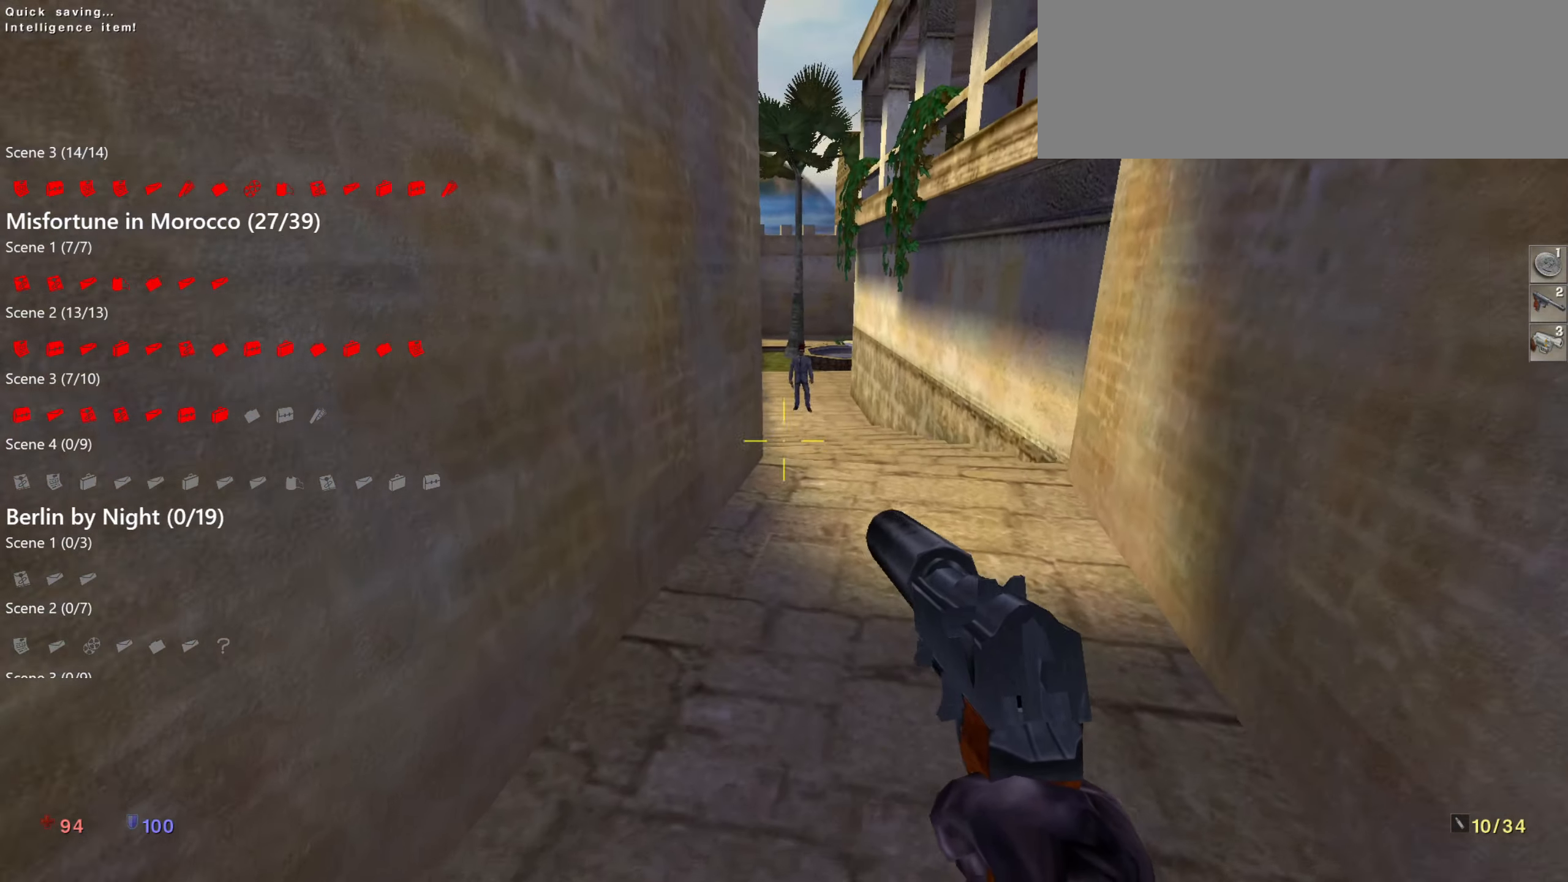
{"keys": ["w"], "mouse": [], "events": [[400, "mouse_left", "down"], [450, "mouse_left", "up"]]}
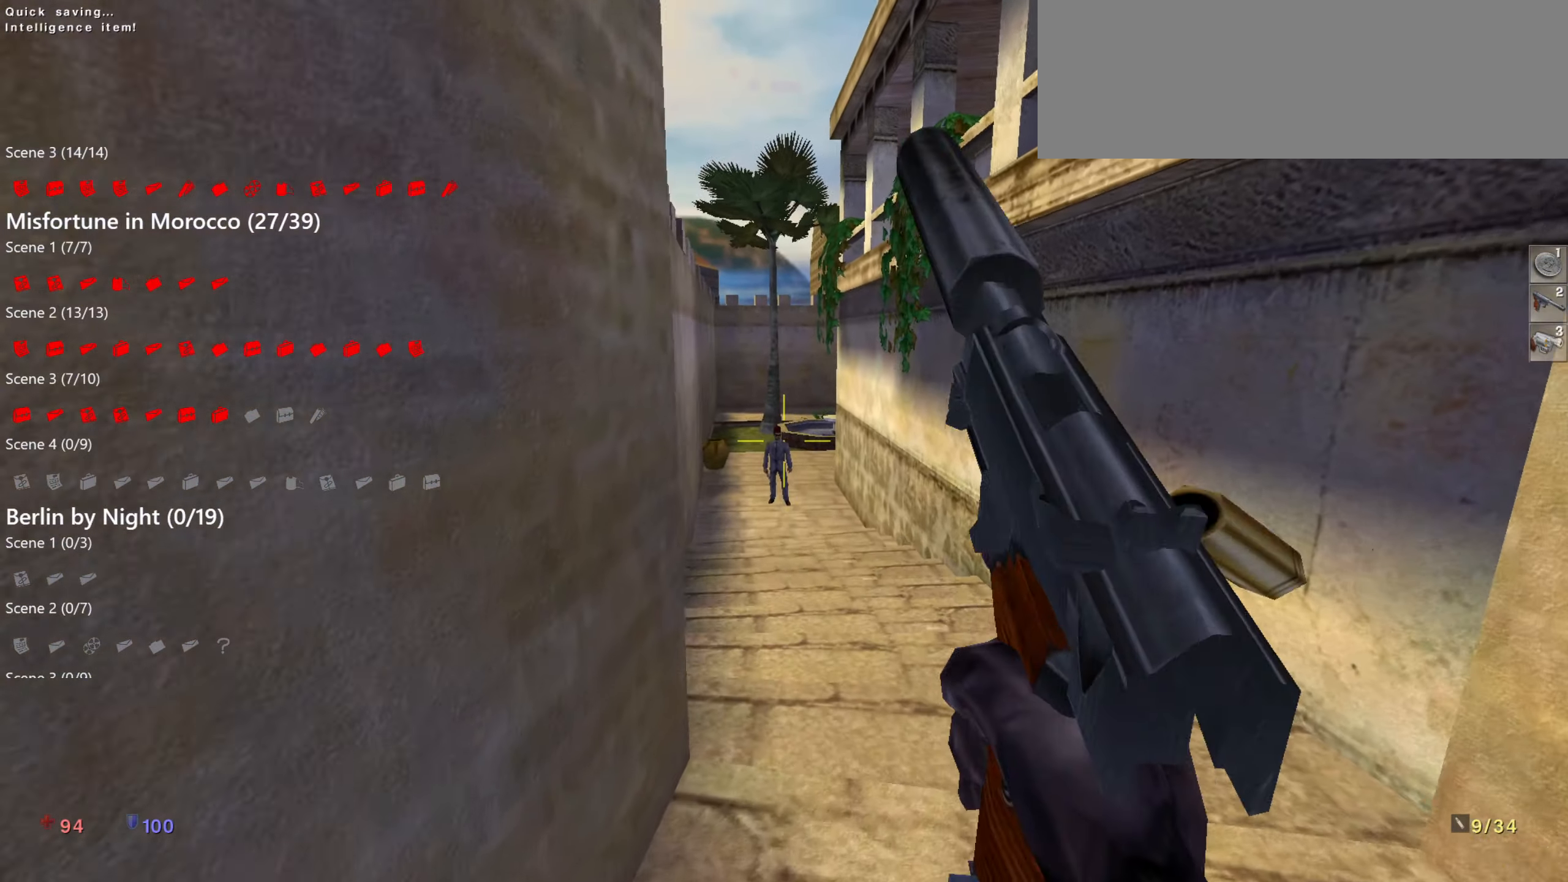
{"keys": ["w"], "mouse": ["left"], "events": [[33, "mouse_left", "down"], [133, "mouse_left", "up"], [183, "mouse_left", "down"], [266, "mouse_left", "up"], [316, "mouse_left", "down"], [416, "mouse_left", "up"], [466, "mouse_left", "down"]]}
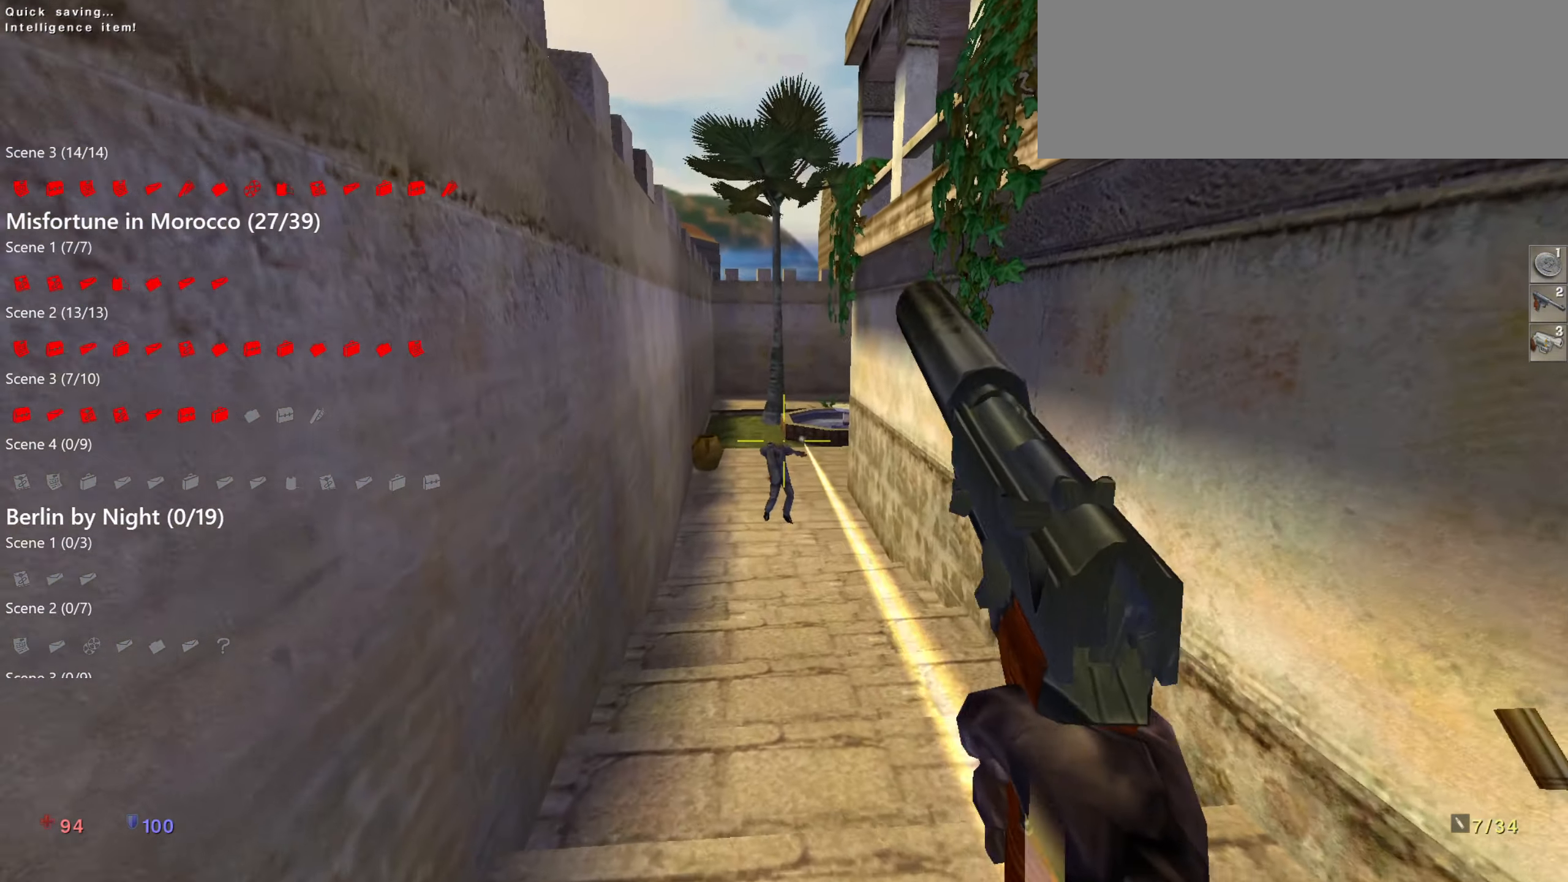
{"keys": ["w"], "mouse": [], "events": [[50, "mouse_left", "up"], [233, "r", "down"], [333, "r", "up"]]}
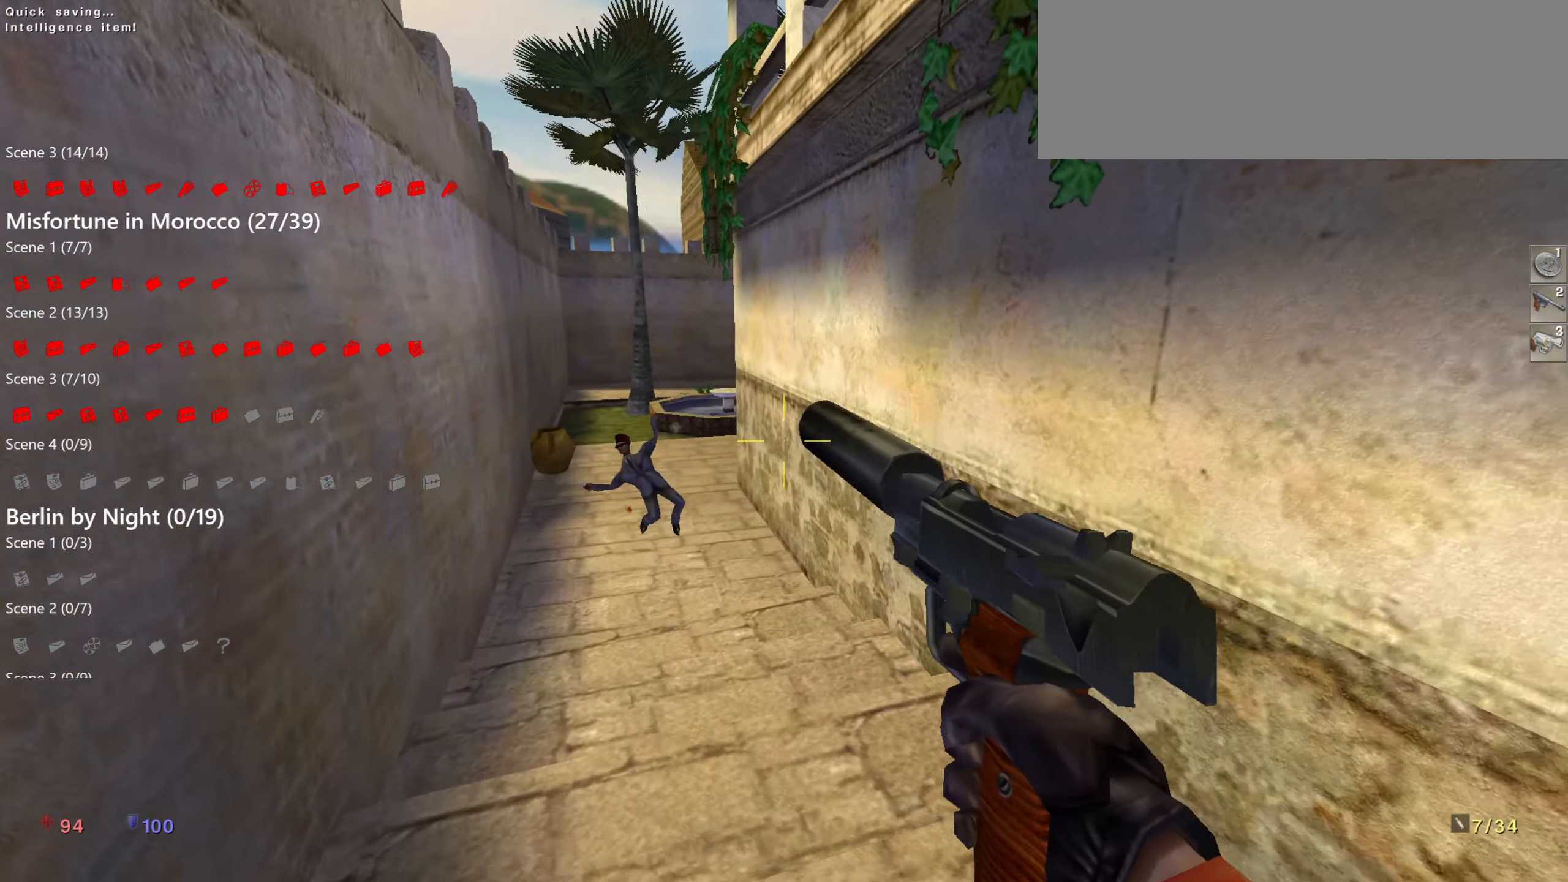
{"keys": ["a", "w"], "mouse": [], "events": [[166, "a", "down"], [250, "space", "down"], [400, "space", "up"]]}
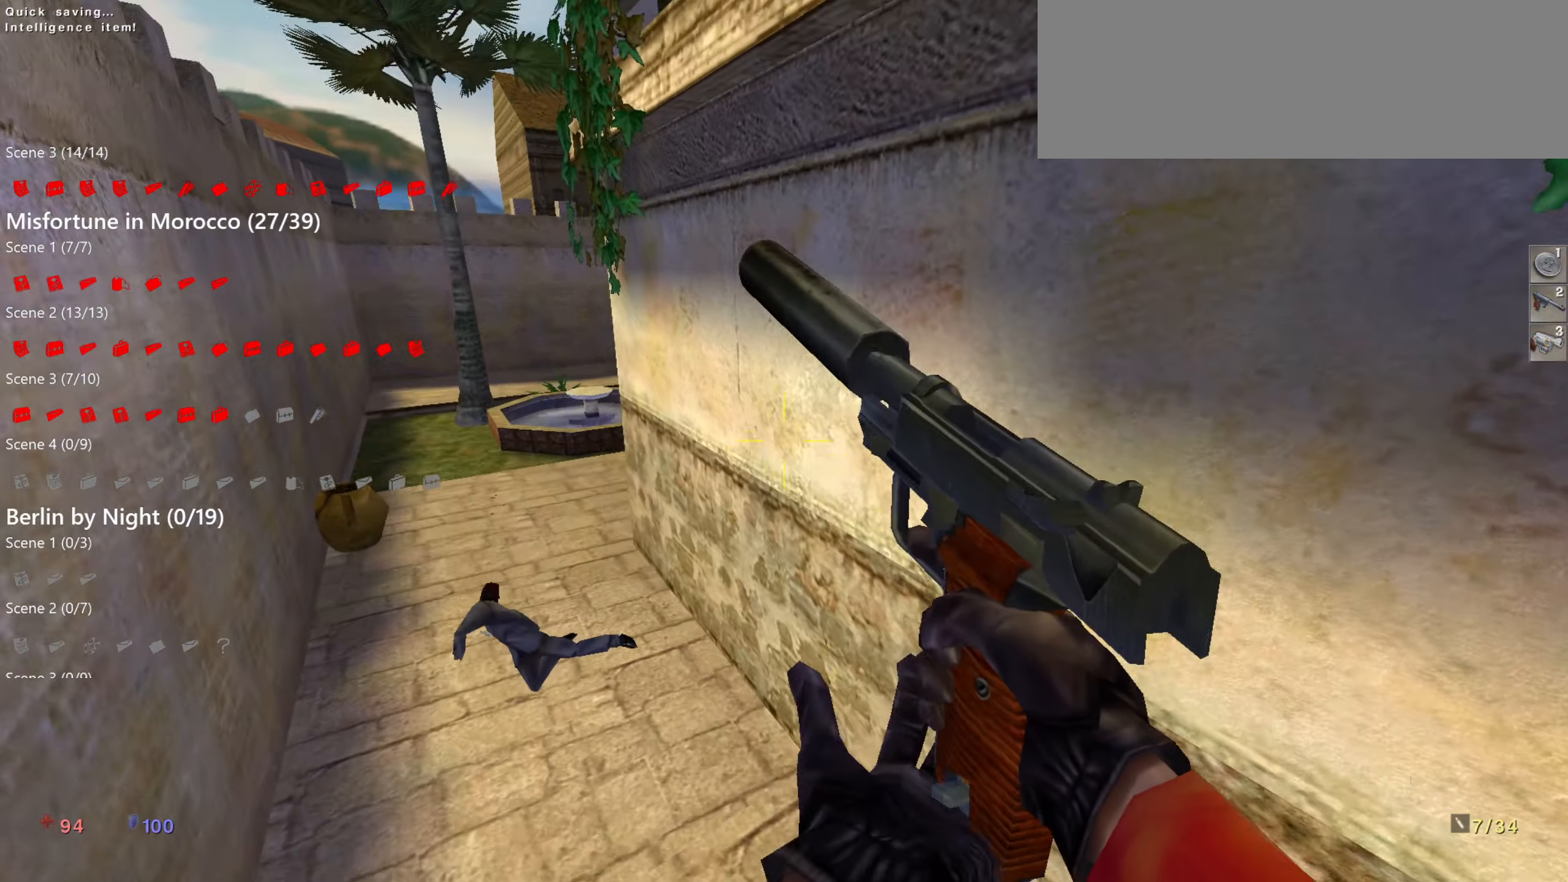
{"keys": ["a", "w"], "mouse": [], "events": [[33, "a", "up"], [183, "q", "down"], [266, "q", "up"], [416, "a", "down"]]}
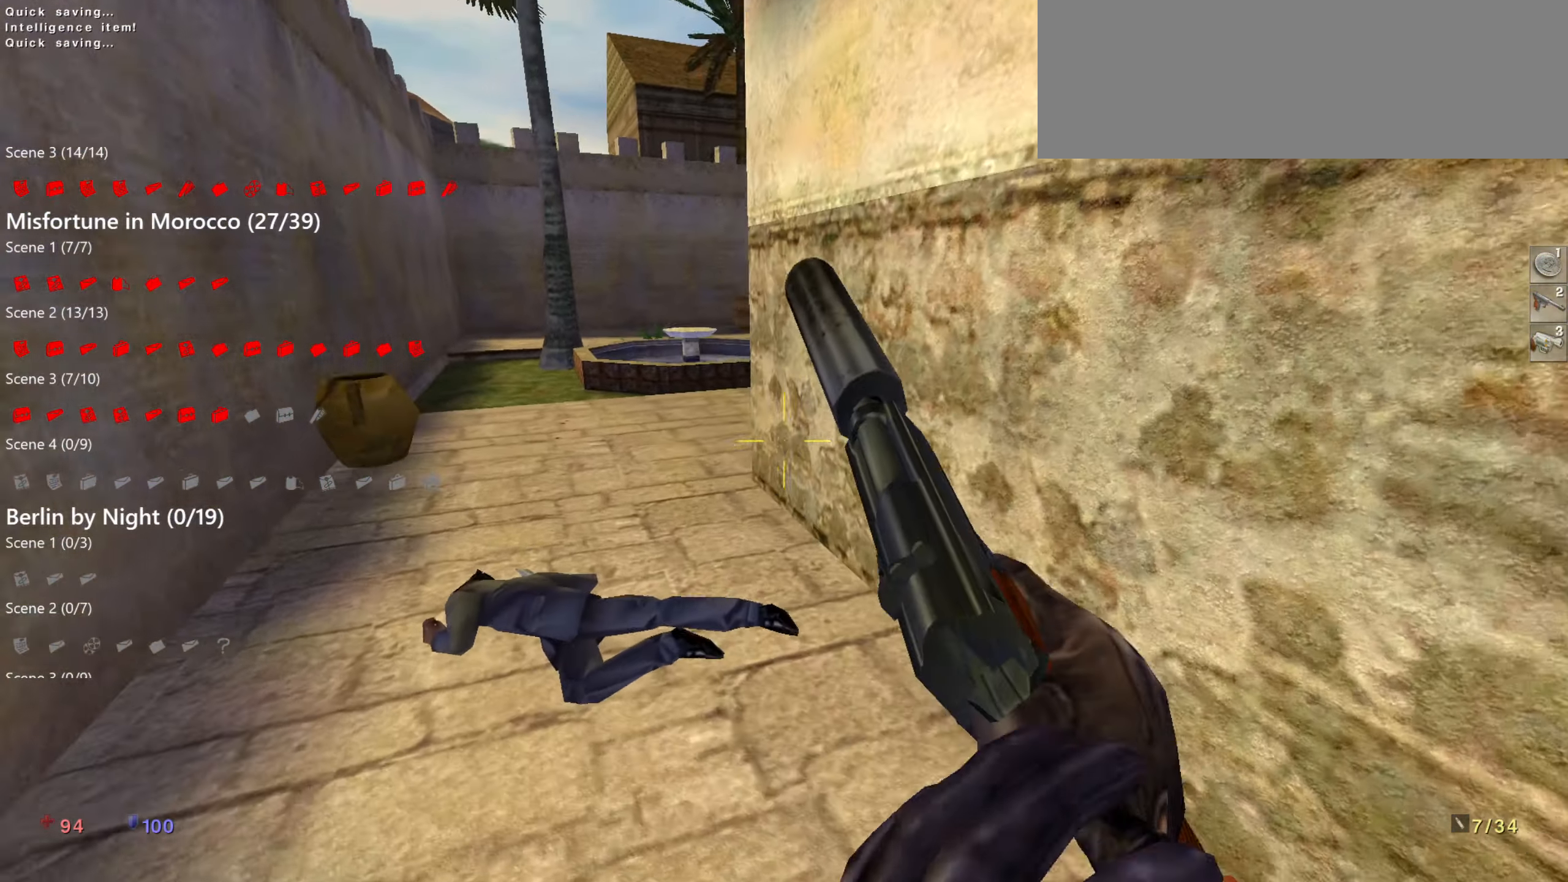
{"keys": ["a", "w"], "mouse": [], "events": []}
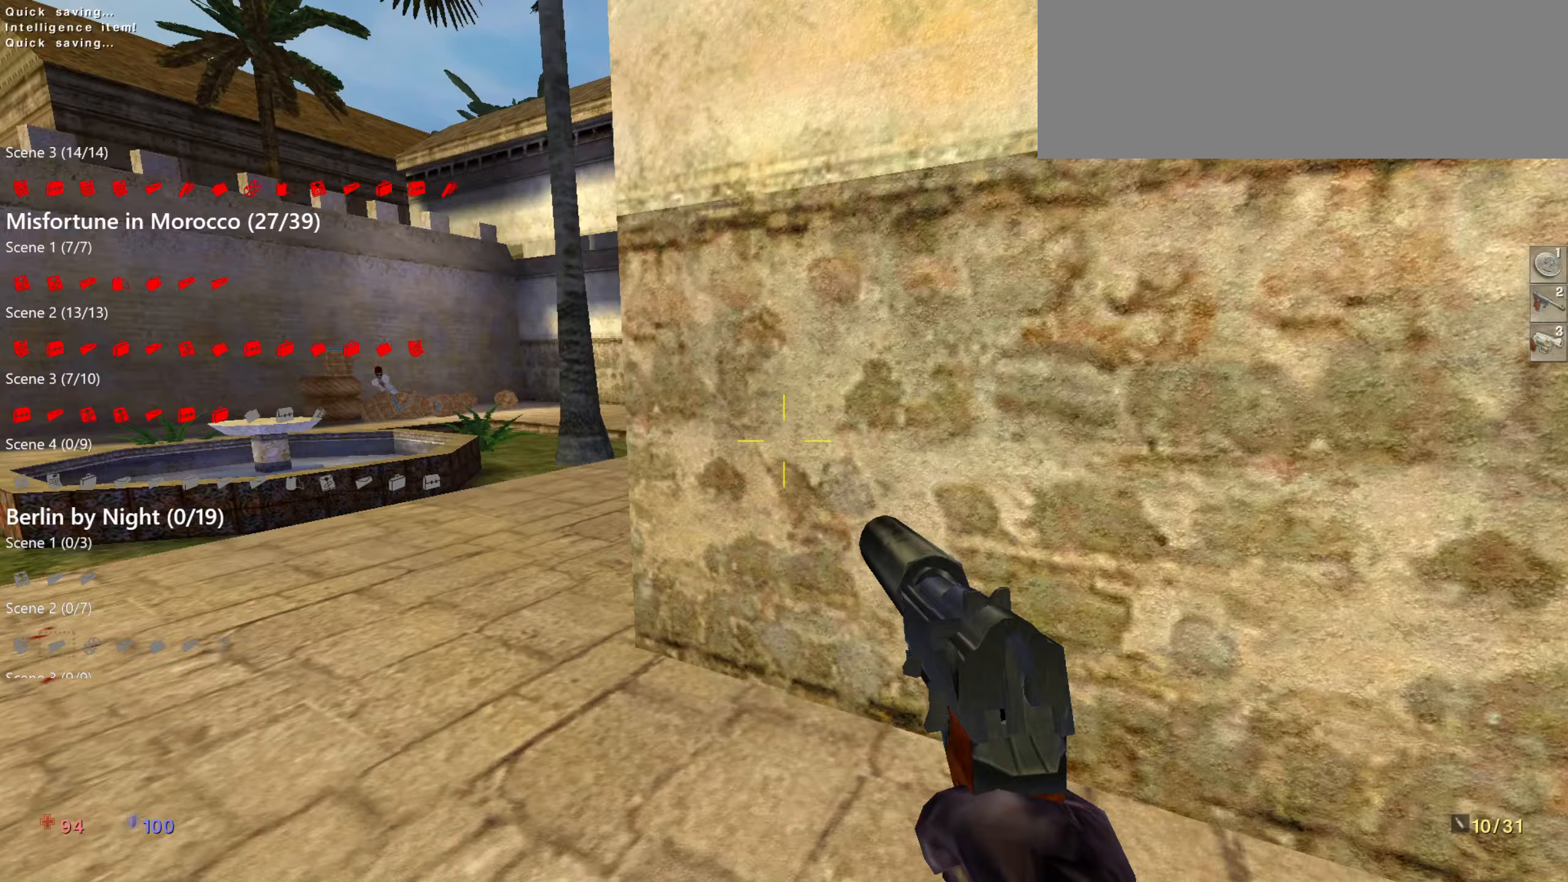
{"keys": ["w"], "mouse": [], "events": [[250, "a", "up"]]}
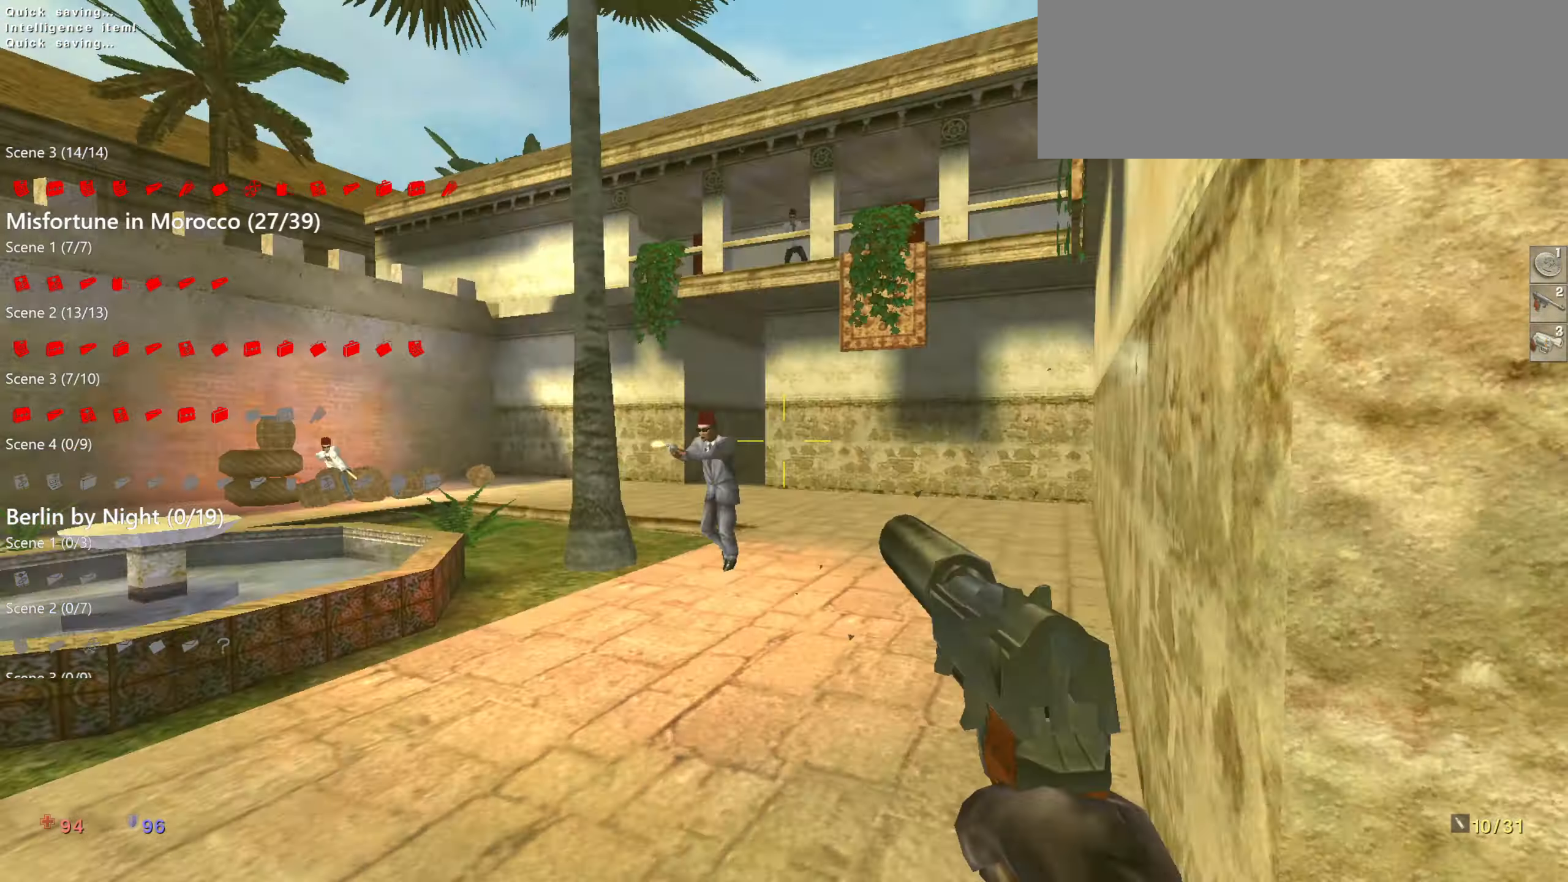
{"keys": ["w"], "mouse": ["left"], "events": [[33, "mouse_left", "down"], [83, "mouse_left", "up"], [183, "mouse_left", "down"], [233, "mouse_left", "up"], [317, "mouse_left", "down"], [417, "mouse_left", "up"], [467, "mouse_left", "down"]]}
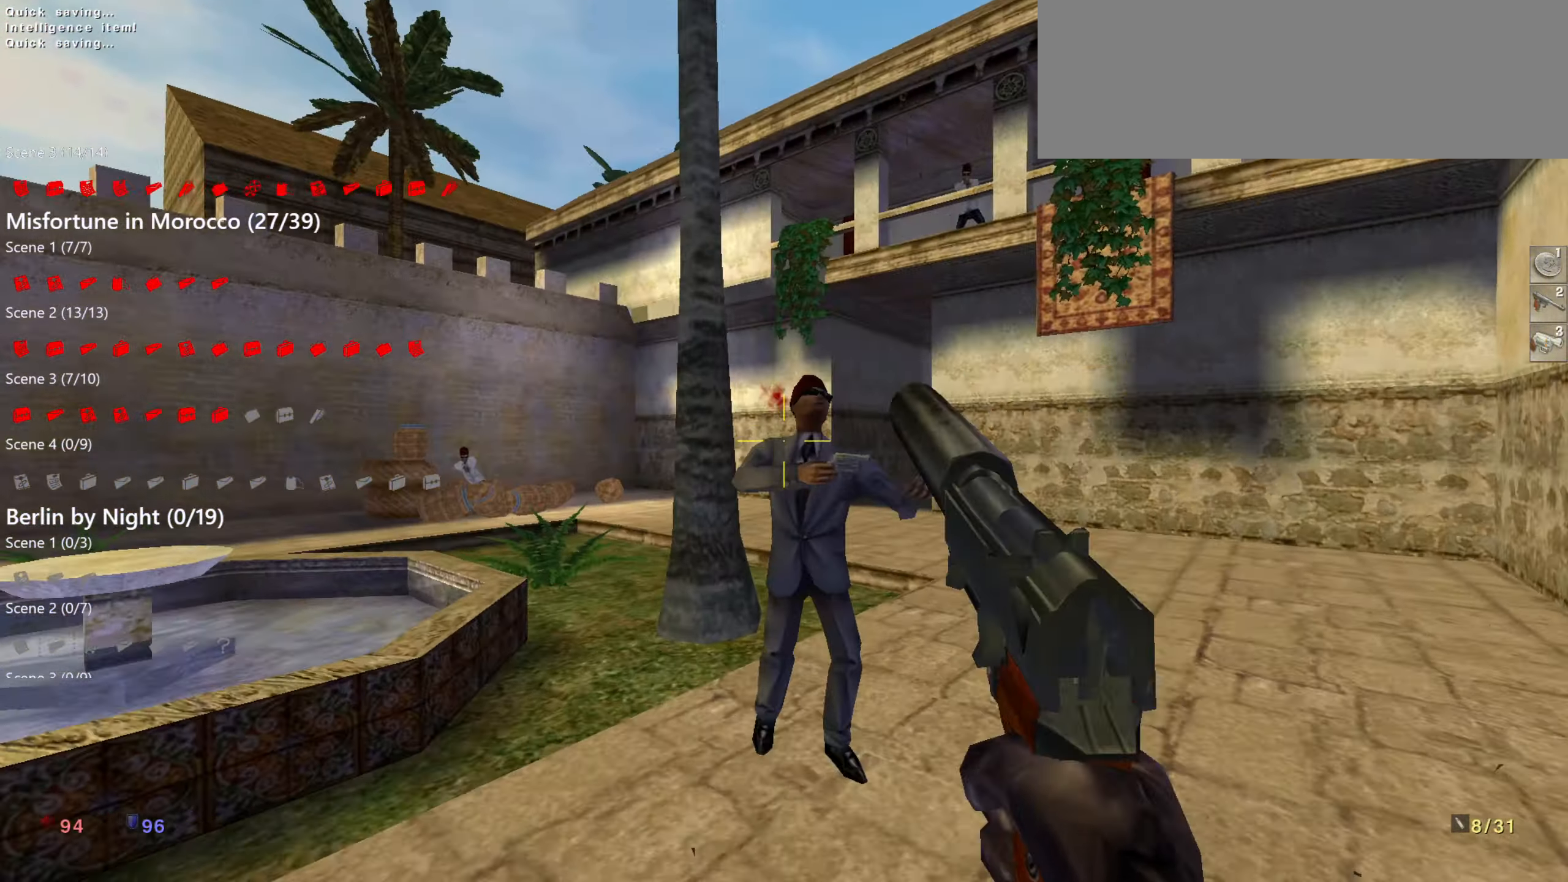
{"keys": ["d", "w"], "mouse": [], "events": [[50, "mouse_left", "up"], [100, "mouse_left", "down"], [200, "mouse_left", "up"], [283, "d", "down"]]}